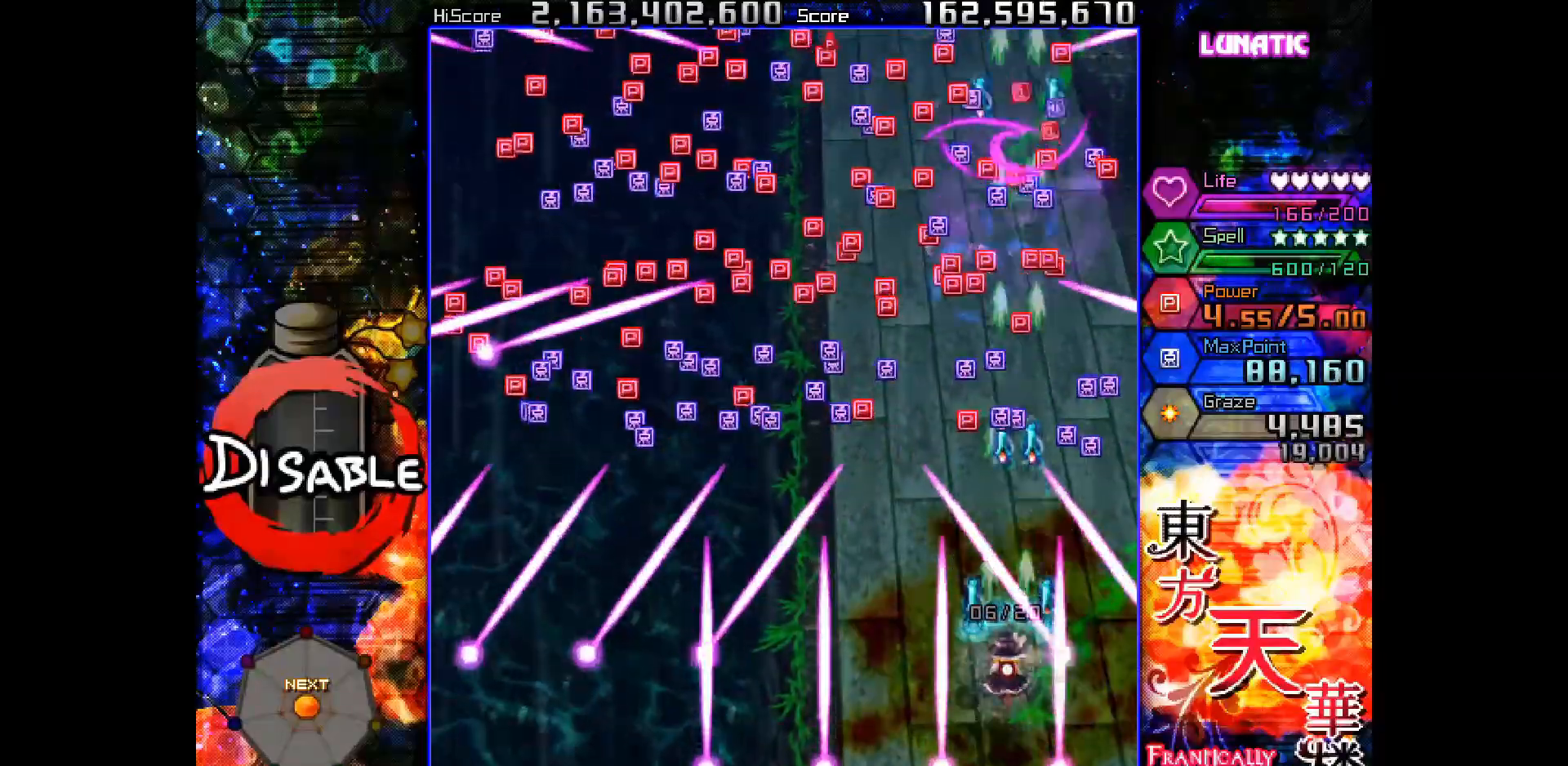
Gameplay with keyboard; each line is a JSON object with the keys held at the frame after it. "events" lists presses ("down") and releases ("up") of "down", "juice", "left", "right", "shot", "skip", "slow", "spell" and "up" between this image and that frame as [ms after this image, input, new state], when the widget could be followed in between. No other keys are recorded. Mouse input is not recorded. Key names are as the overlay labels them; some are game actions (e.g. jump) rather than physical keys.
{"keys": ["shot", "slow"], "events": [[67, "left", "down"], [133, "left", "up"], [233, "down", "down"], [233, "left", "down"], [267, "down", "up"], [283, "left", "up"]]}
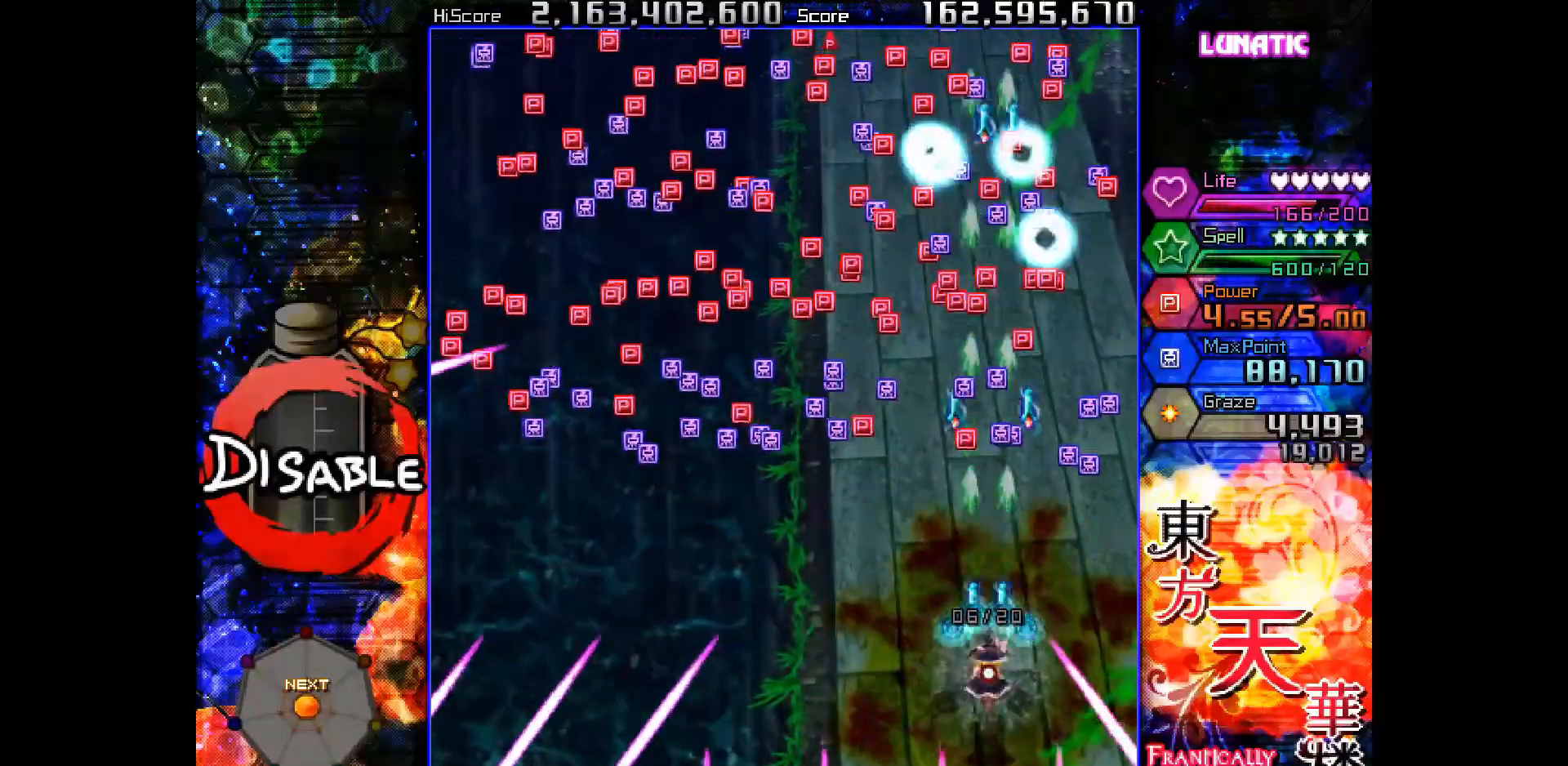
{"keys": ["shot", "up"], "events": [[17, "left", "down"], [150, "slow", "up"], [267, "left", "up"], [300, "right", "down"], [333, "right", "up"], [467, "up", "down"]]}
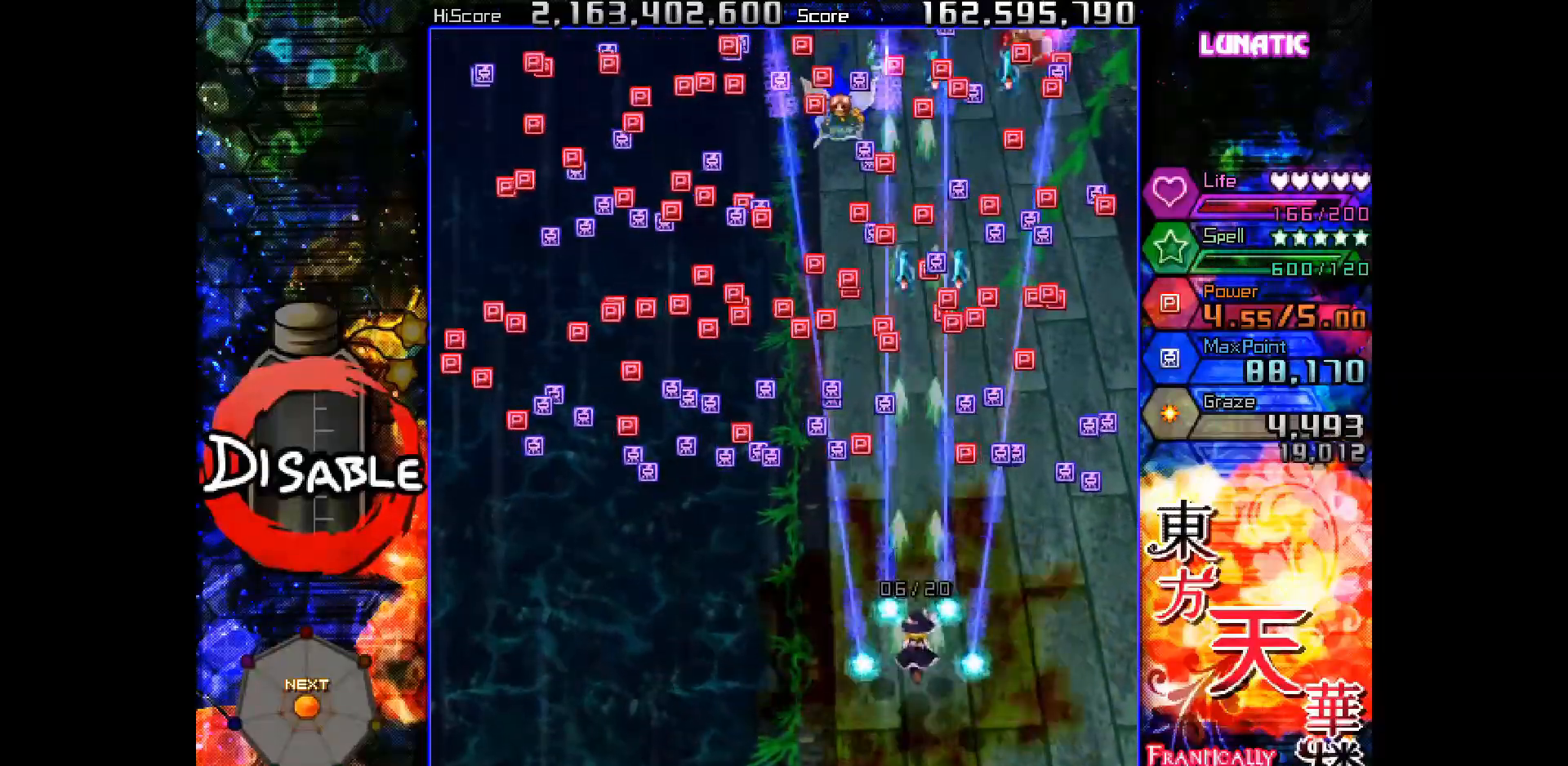
{"keys": ["right", "shot", "up"], "events": [[100, "right", "down"], [183, "right", "up"], [467, "right", "down"]]}
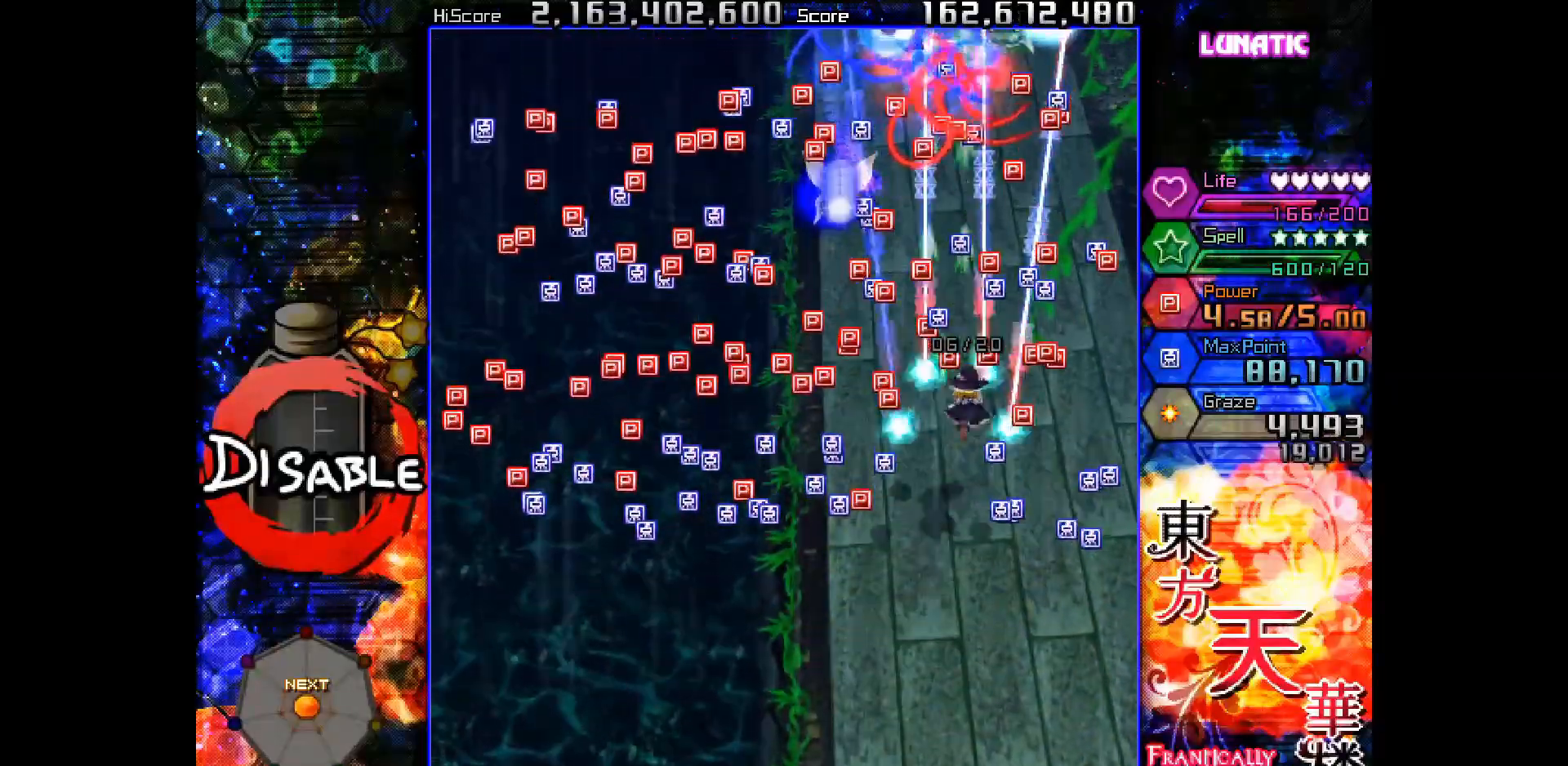
{"keys": ["down"], "events": [[50, "right", "up"], [283, "right", "down"], [283, "slow", "down"], [300, "up", "up"], [350, "slow", "up"], [383, "down", "down"], [383, "shot", "up"], [417, "right", "up"]]}
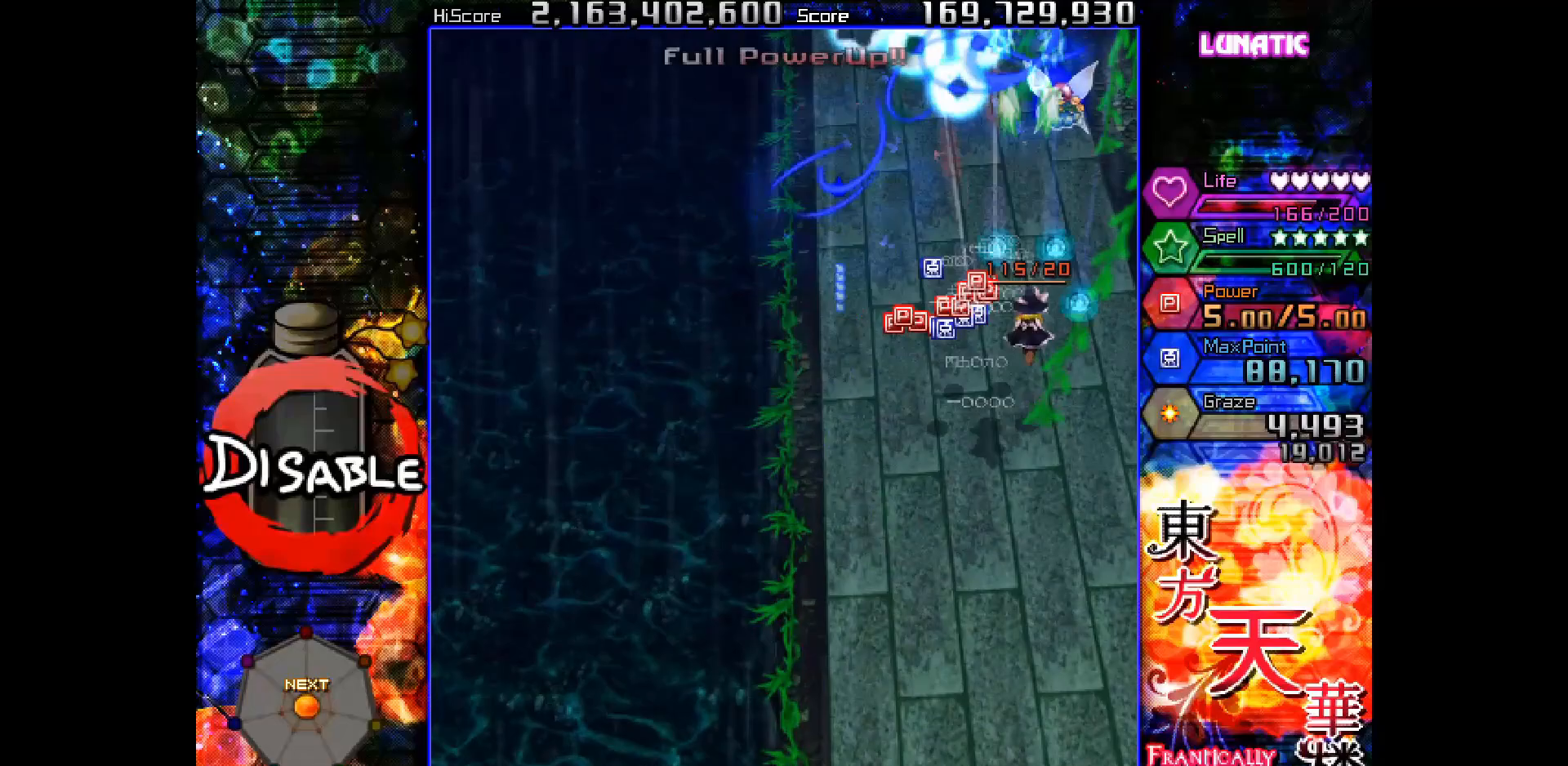
{"keys": ["down"], "events": [[283, "left", "down"], [417, "left", "up"]]}
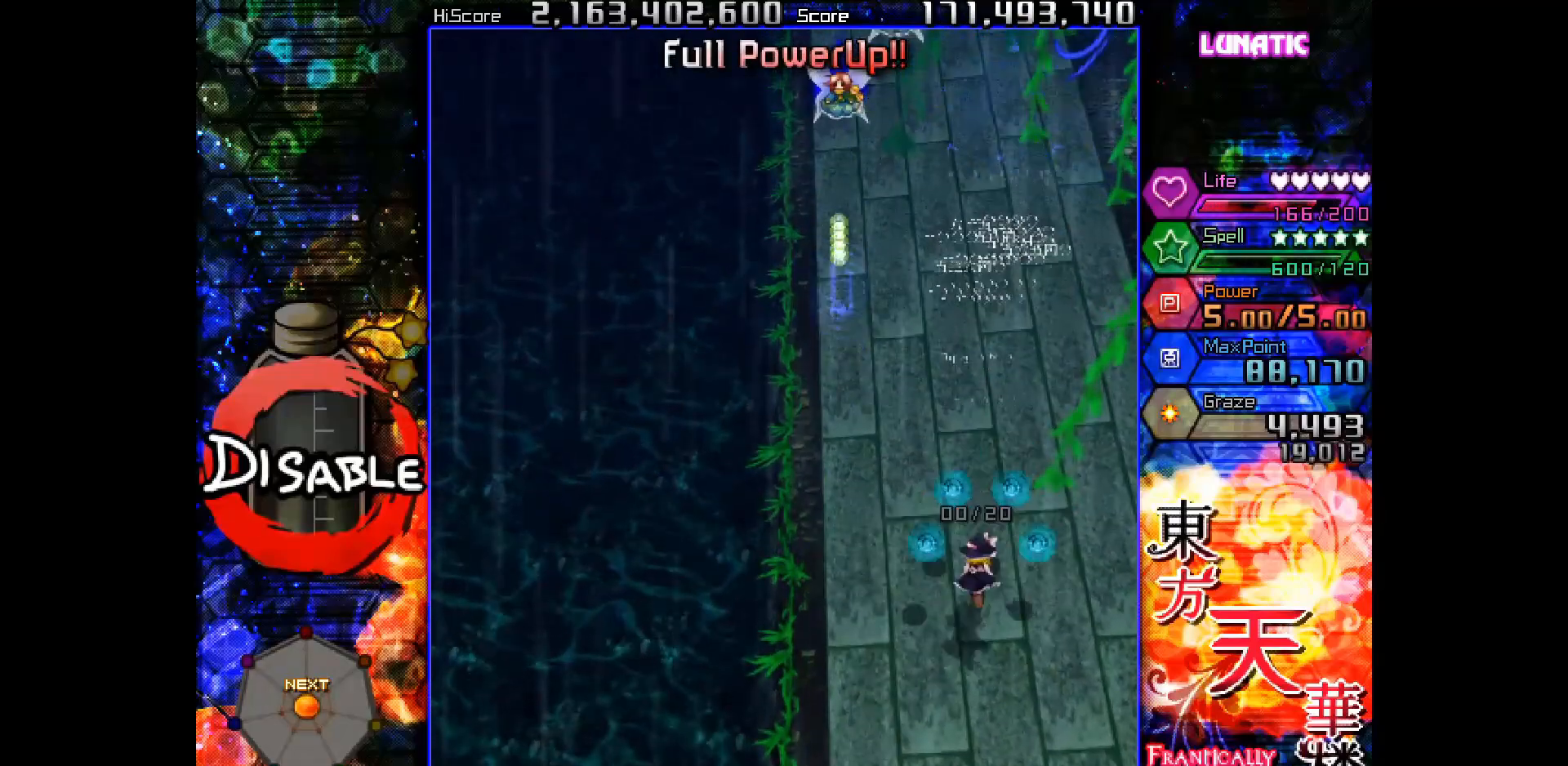
{"keys": ["slow"], "events": [[33, "slow", "down"], [50, "down", "up"], [350, "left", "down"], [417, "left", "up"]]}
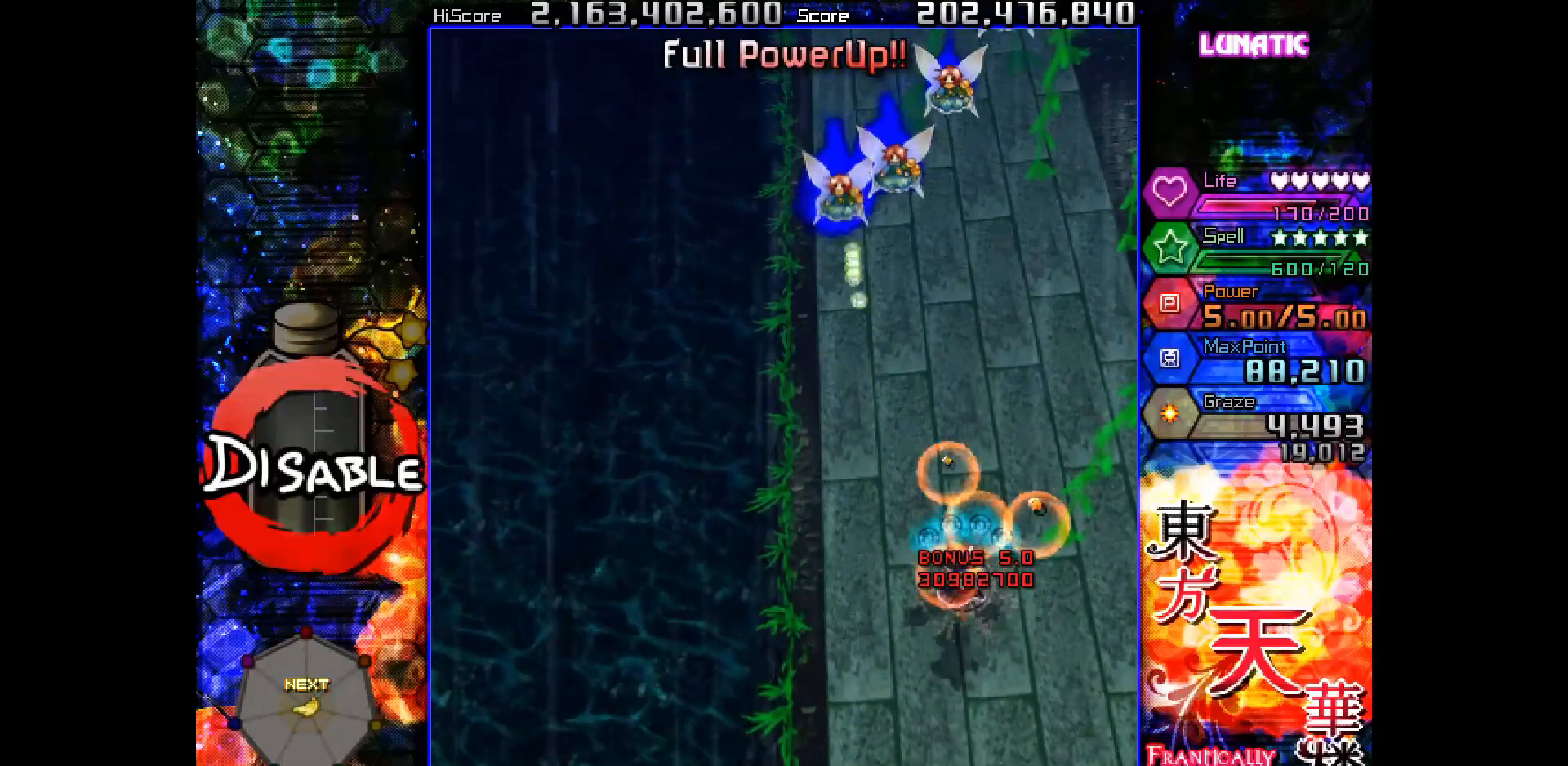
{"keys": [], "events": [[67, "left", "down"], [67, "up", "down"], [200, "left", "up"], [200, "up", "up"], [300, "down", "down"], [300, "left", "down"], [367, "left", "up"], [400, "down", "up"], [483, "slow", "up"]]}
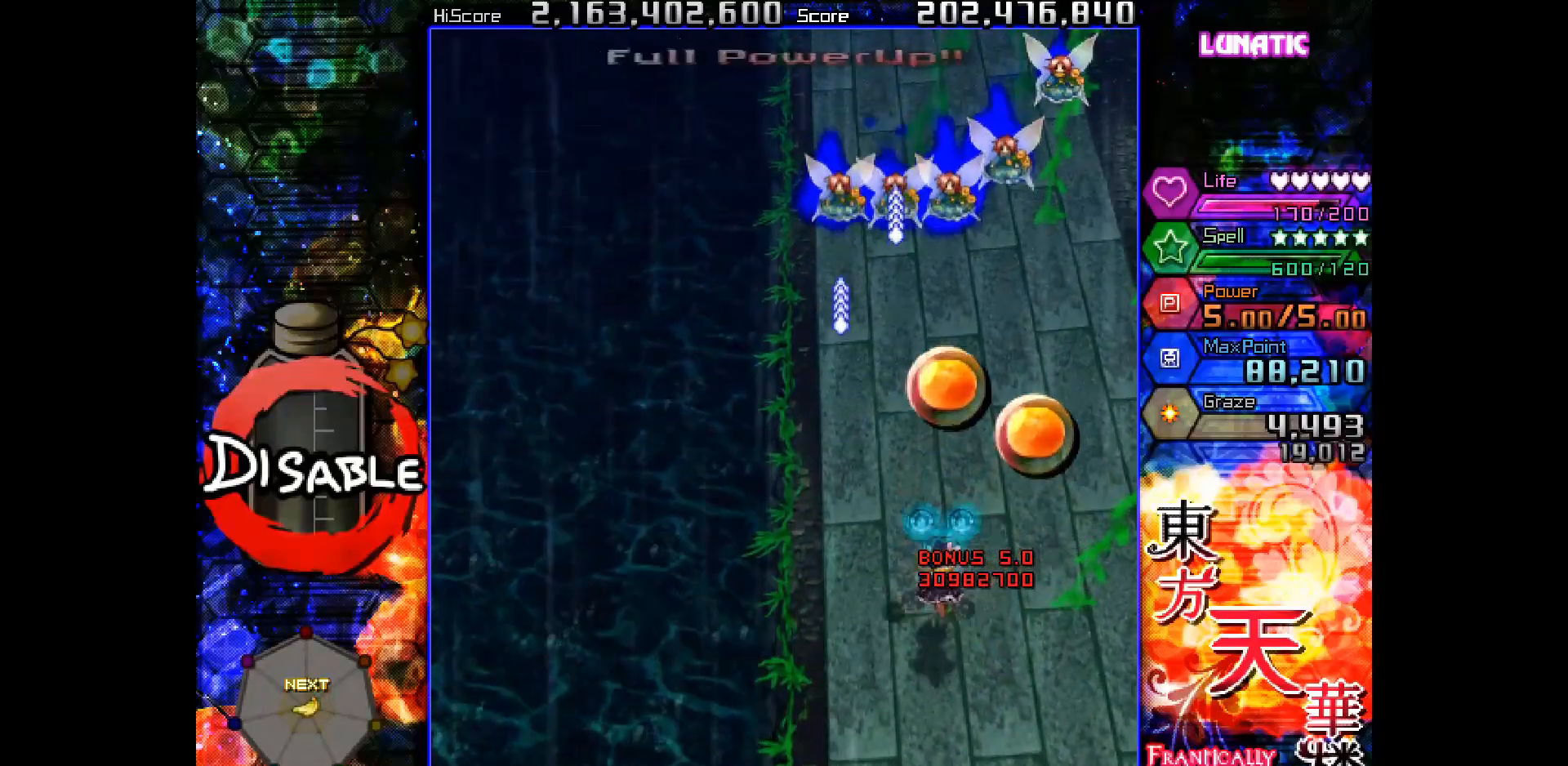
{"keys": [], "events": [[117, "left", "down"], [167, "left", "up"], [383, "down", "down"], [383, "right", "down"], [467, "down", "up"], [467, "right", "up"]]}
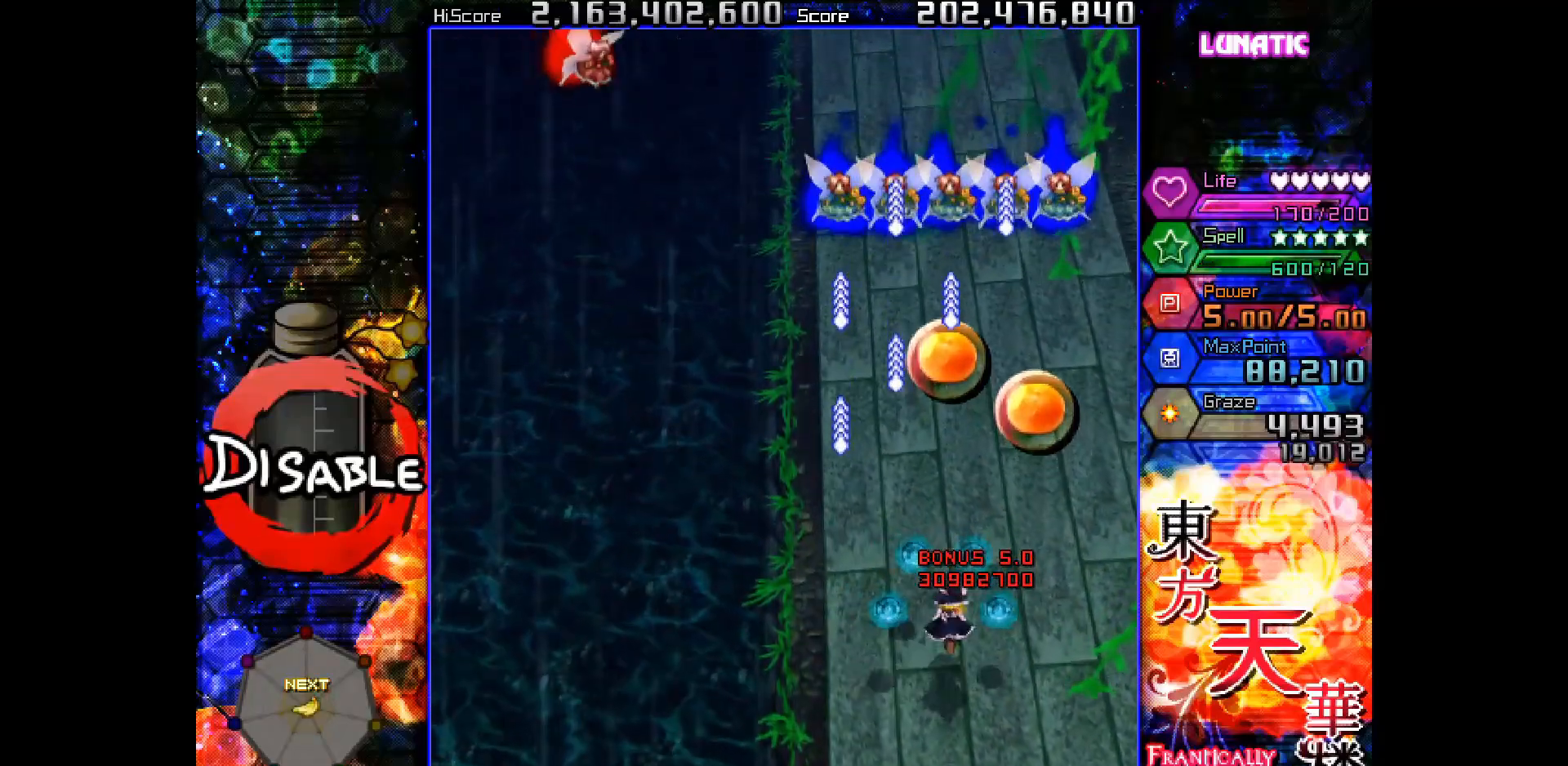
{"keys": ["shot", "slow"], "events": [[100, "shot", "down"], [450, "slow", "down"]]}
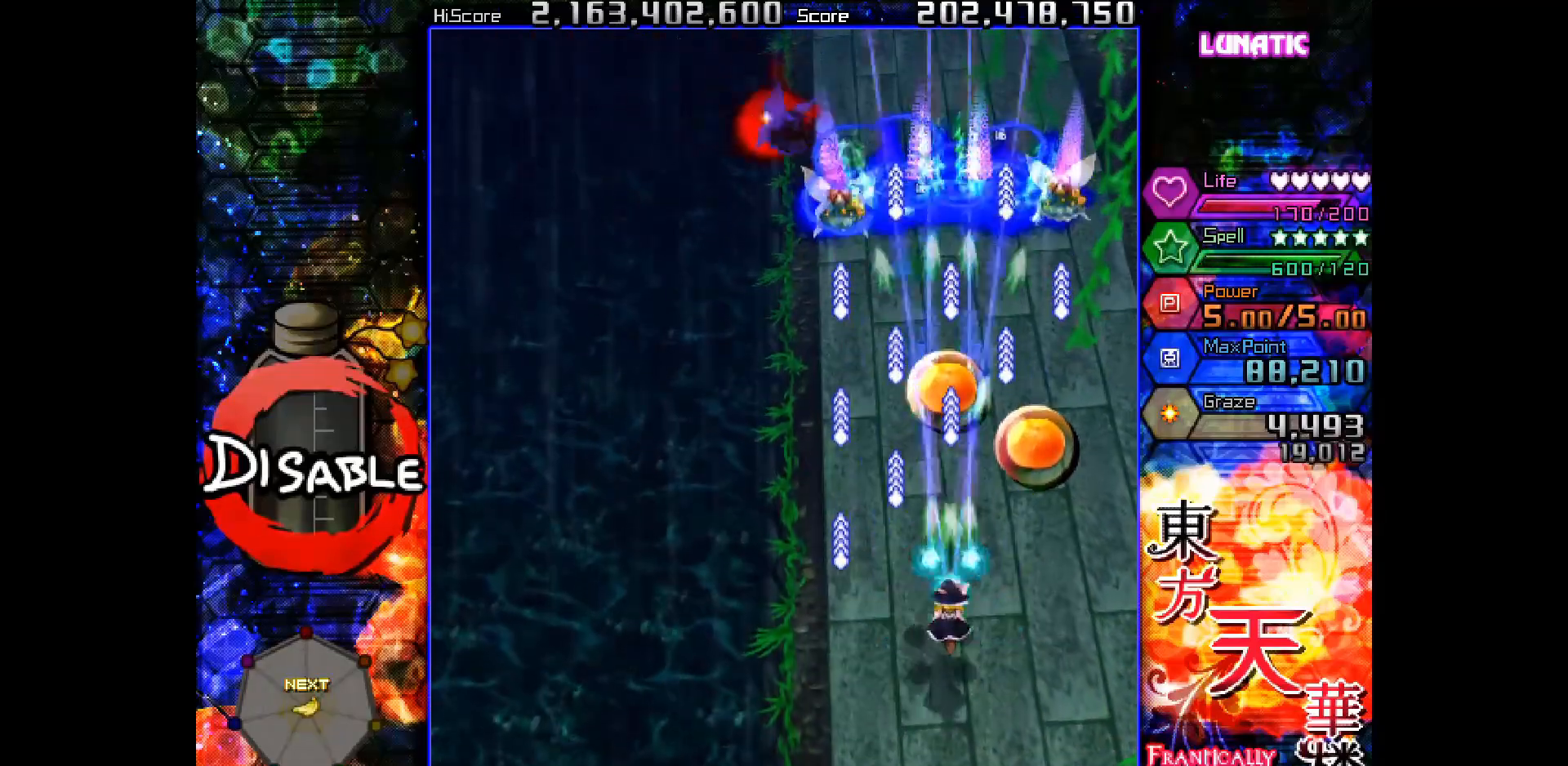
{"keys": ["shot", "slow"], "events": [[67, "slow", "up"], [400, "down", "down"], [467, "down", "up"], [500, "slow", "down"]]}
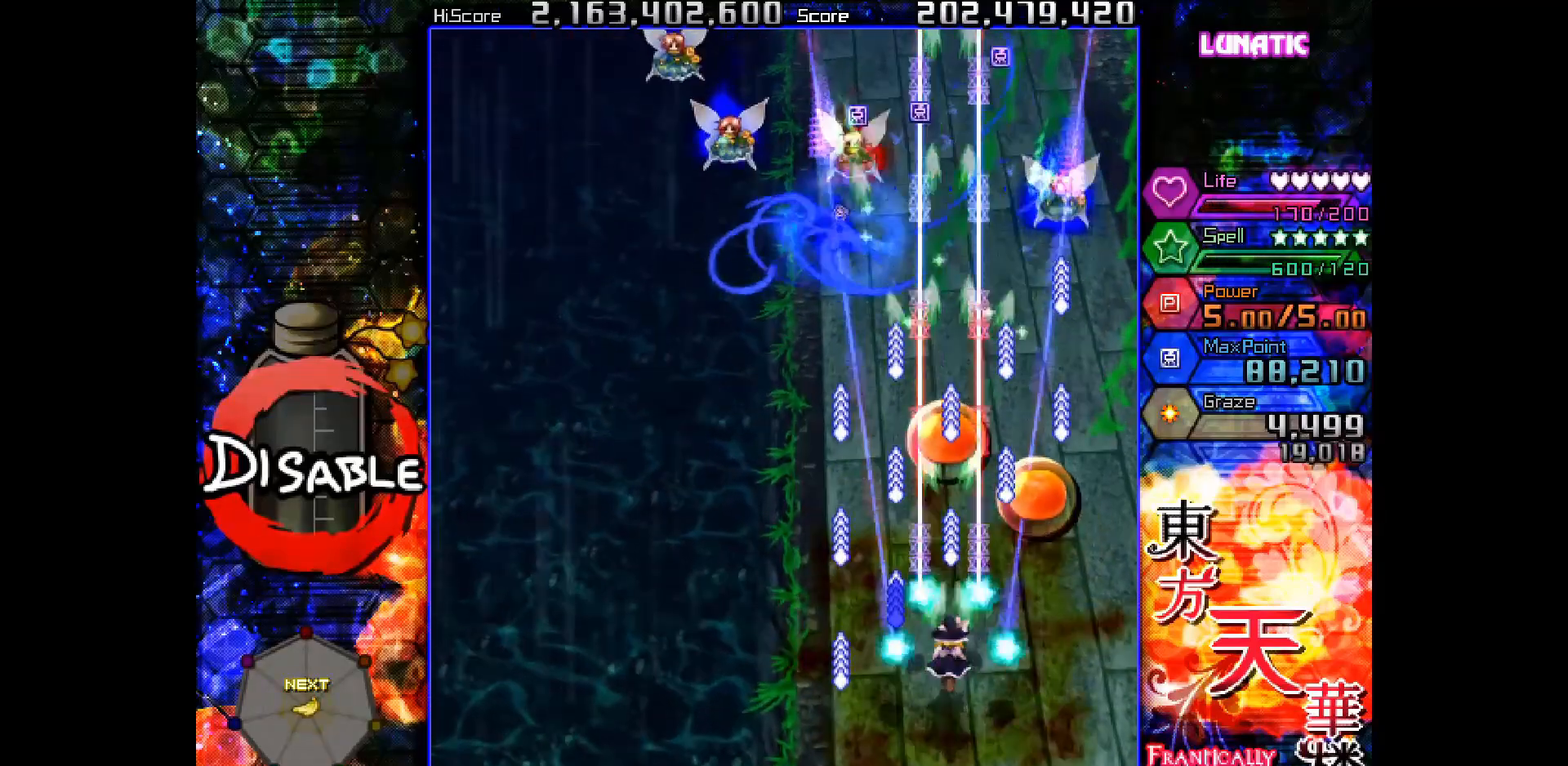
{"keys": ["shot", "slow", "up"], "events": [[33, "right", "down"], [50, "down", "down"], [167, "down", "up"], [183, "right", "up"], [367, "right", "down"], [367, "up", "down"], [417, "right", "up"]]}
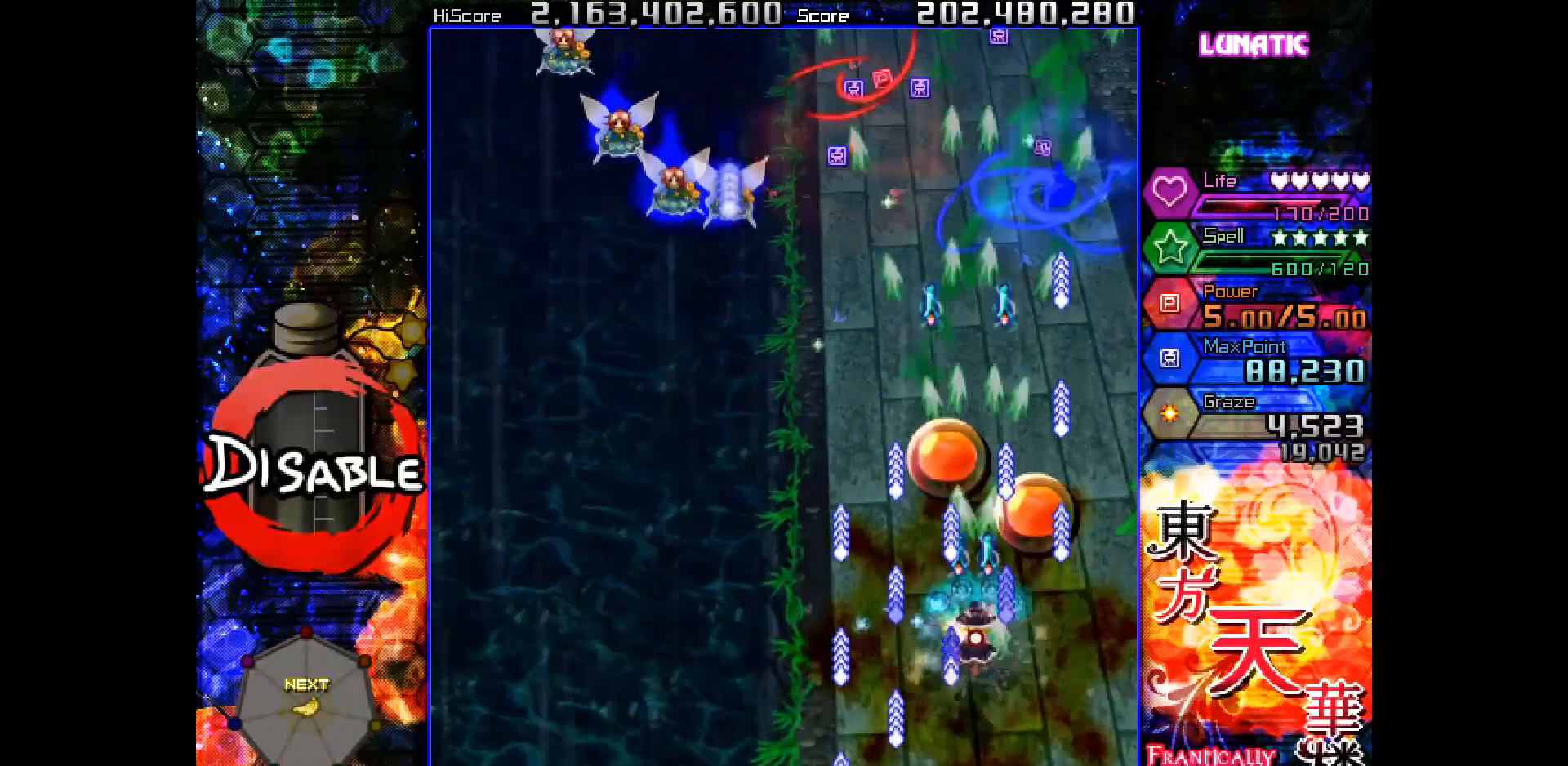
{"keys": ["left", "shot", "slow"], "events": [[167, "slow", "up"], [417, "slow", "down"], [483, "left", "down"], [483, "up", "up"]]}
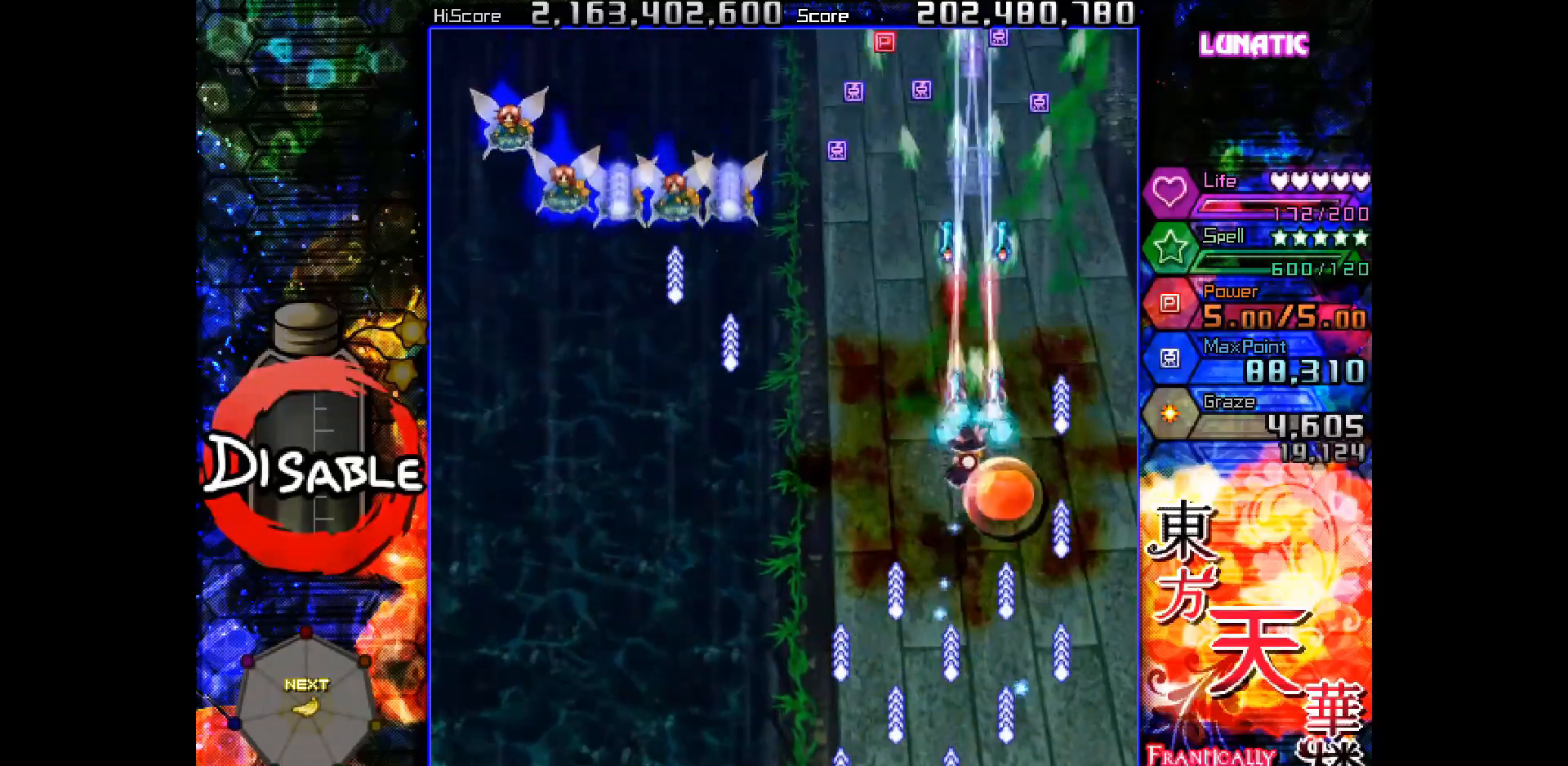
{"keys": ["left", "shot"], "events": [[100, "slow", "up"], [167, "down", "down"], [433, "down", "up"]]}
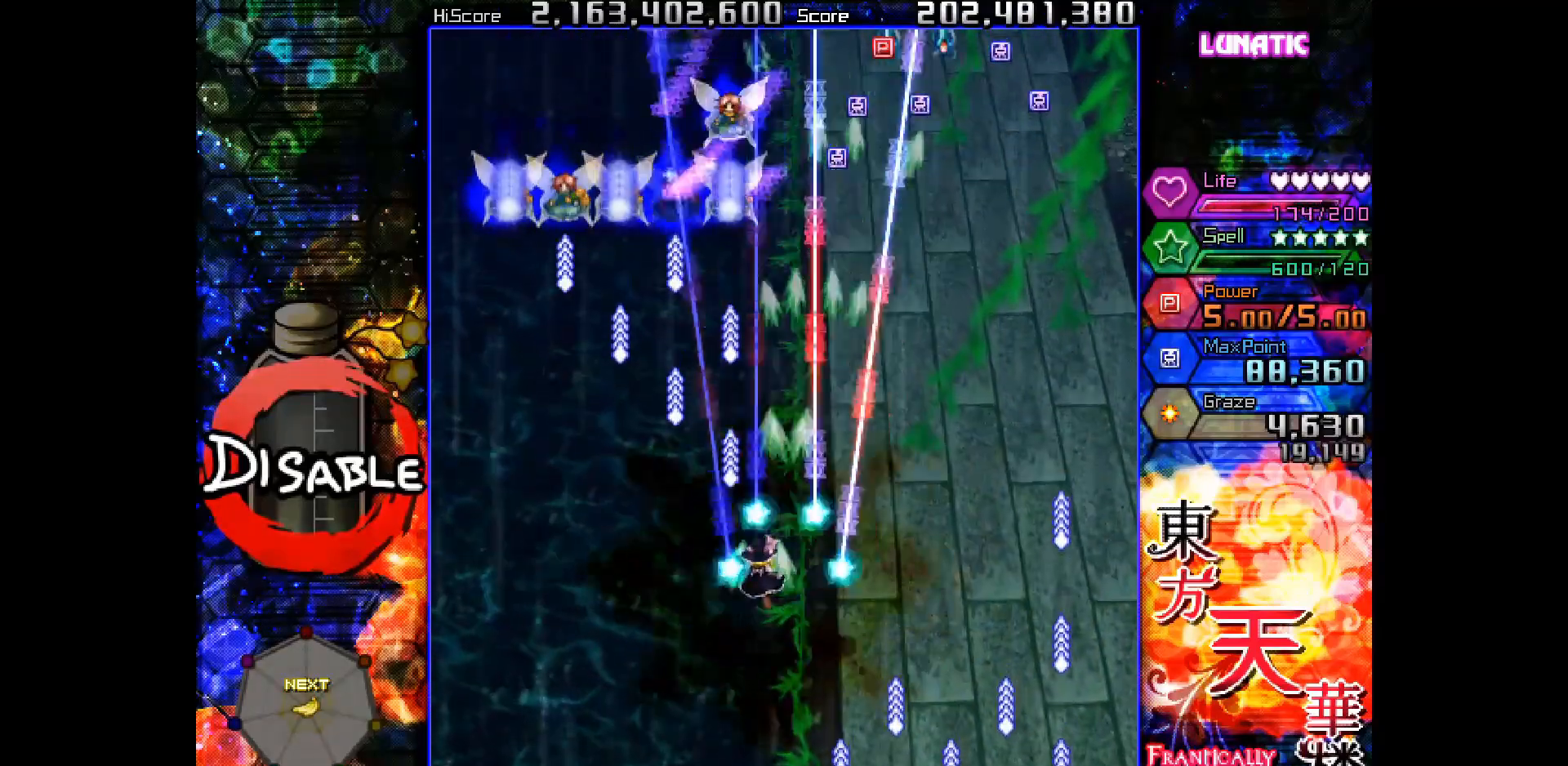
{"keys": [], "events": [[50, "down", "down"], [233, "down", "up"], [250, "left", "up"], [267, "slow", "down"], [383, "slow", "up"], [433, "left", "down"], [450, "down", "down"], [467, "shot", "up"], [500, "down", "up"], [500, "left", "up"]]}
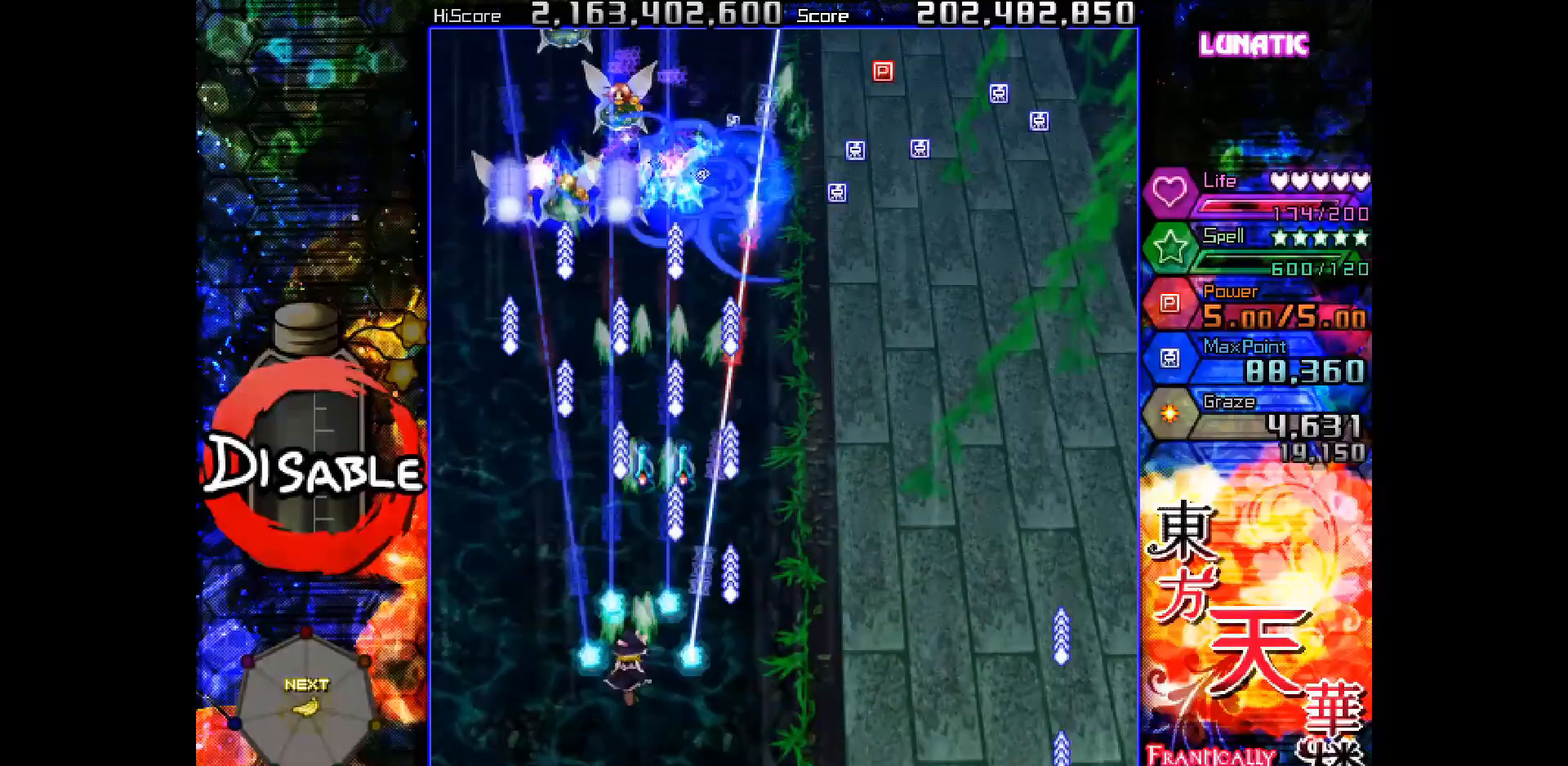
{"keys": ["down", "left", "slow"], "events": [[83, "left", "down"], [100, "down", "down"], [100, "slow", "down"], [167, "left", "up"], [183, "down", "up"], [233, "down", "down"], [233, "left", "down"], [300, "left", "up"], [317, "down", "up"], [467, "down", "down"], [467, "left", "down"]]}
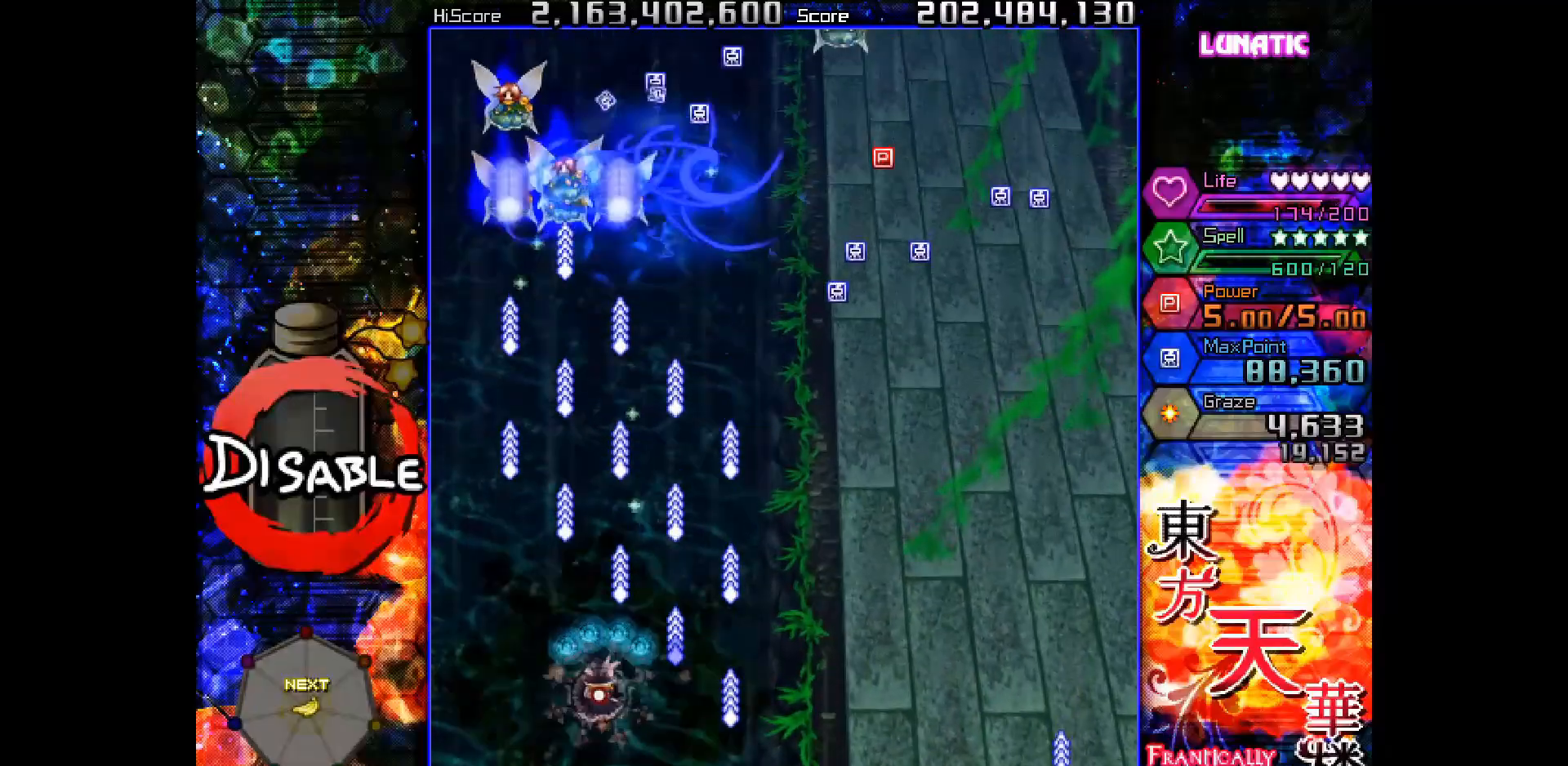
{"keys": ["slow"], "events": [[17, "left", "up"], [33, "down", "up"], [133, "left", "down"], [150, "left", "up"], [333, "left", "down"], [350, "left", "up"]]}
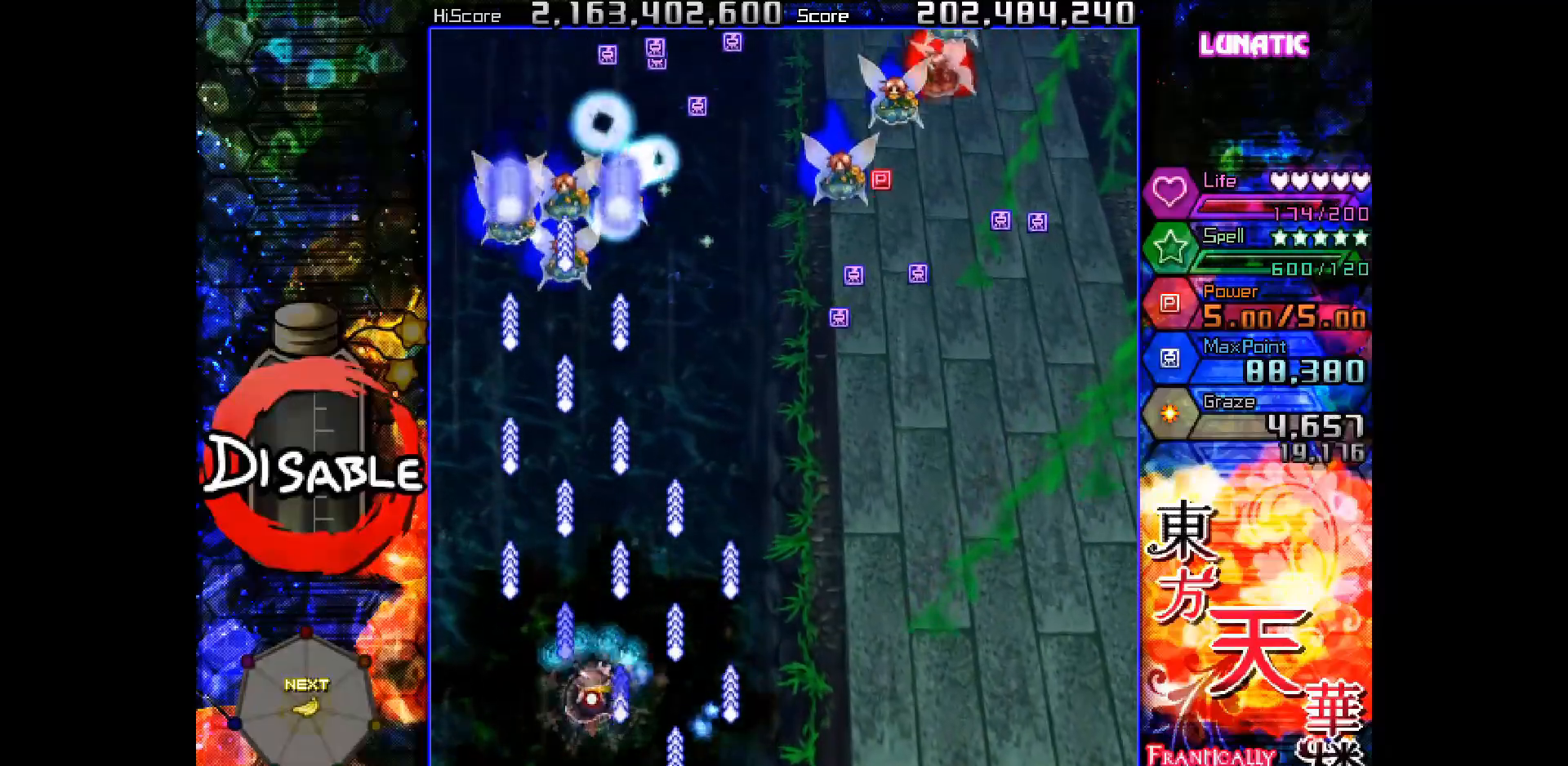
{"keys": ["shot", "slow"], "events": [[50, "shot", "down"], [83, "slow", "up"], [233, "up", "down"], [350, "slow", "down"], [417, "up", "up"]]}
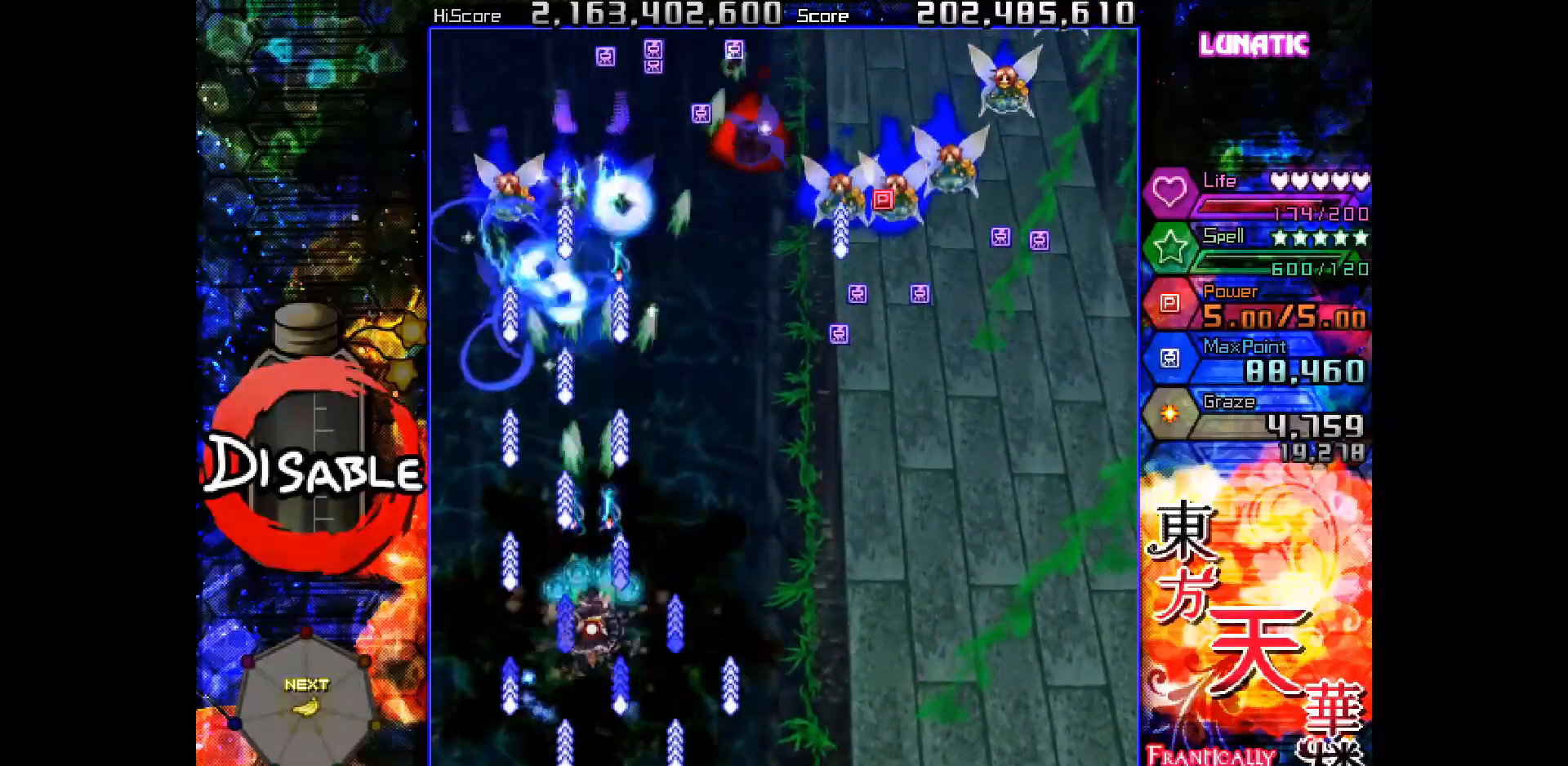
{"keys": ["shot", "slow"], "events": [[17, "slow", "up"], [17, "up", "down"], [83, "slow", "down"], [200, "up", "up"], [300, "up", "down"], [417, "up", "up"]]}
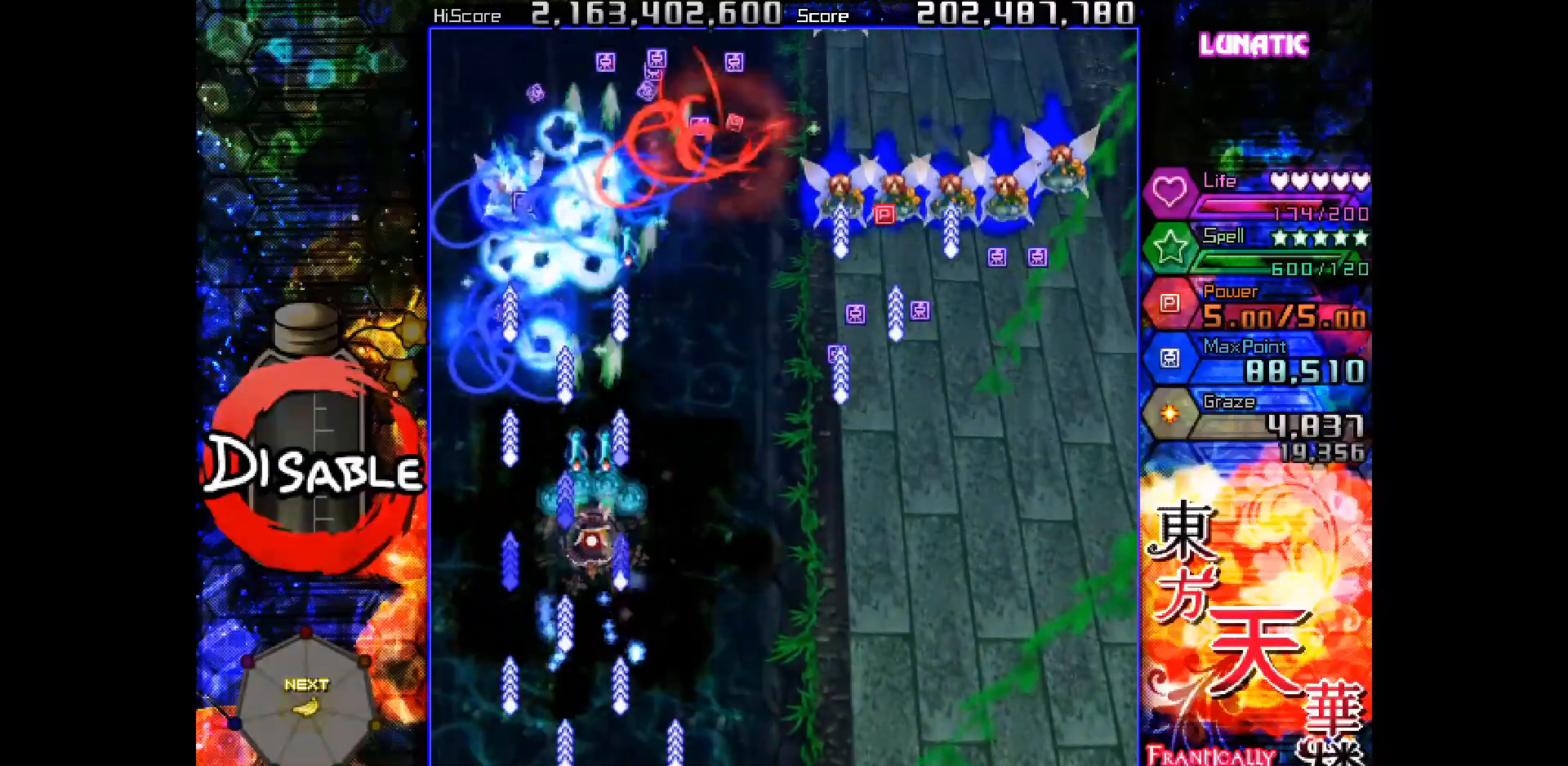
{"keys": ["down", "right", "shot"], "events": [[33, "right", "down"], [150, "slow", "up"], [233, "down", "down"]]}
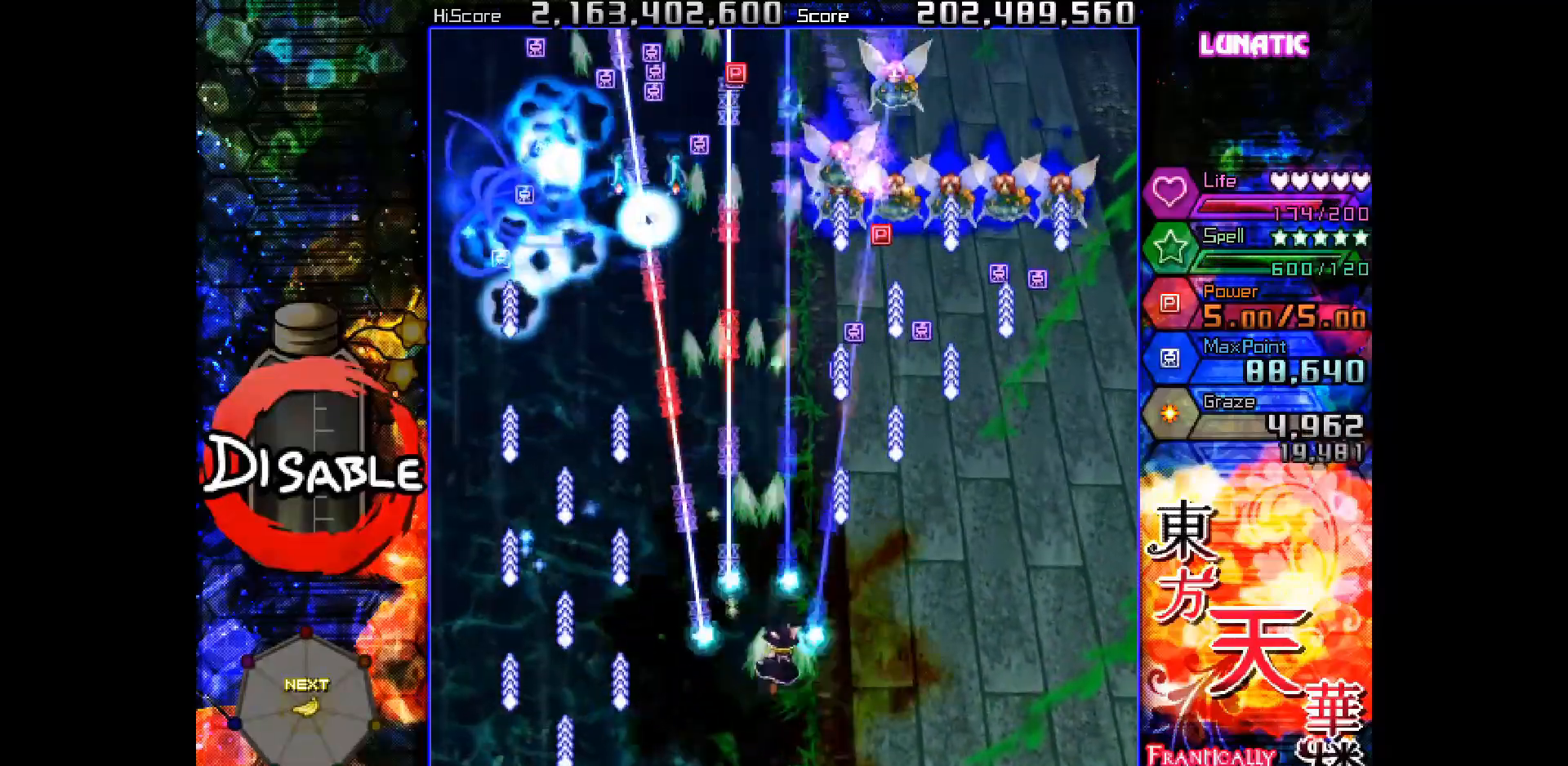
{"keys": ["right", "slow"], "events": [[67, "right", "up"], [100, "down", "up"], [100, "shot", "up"], [150, "right", "down"], [267, "slow", "down"]]}
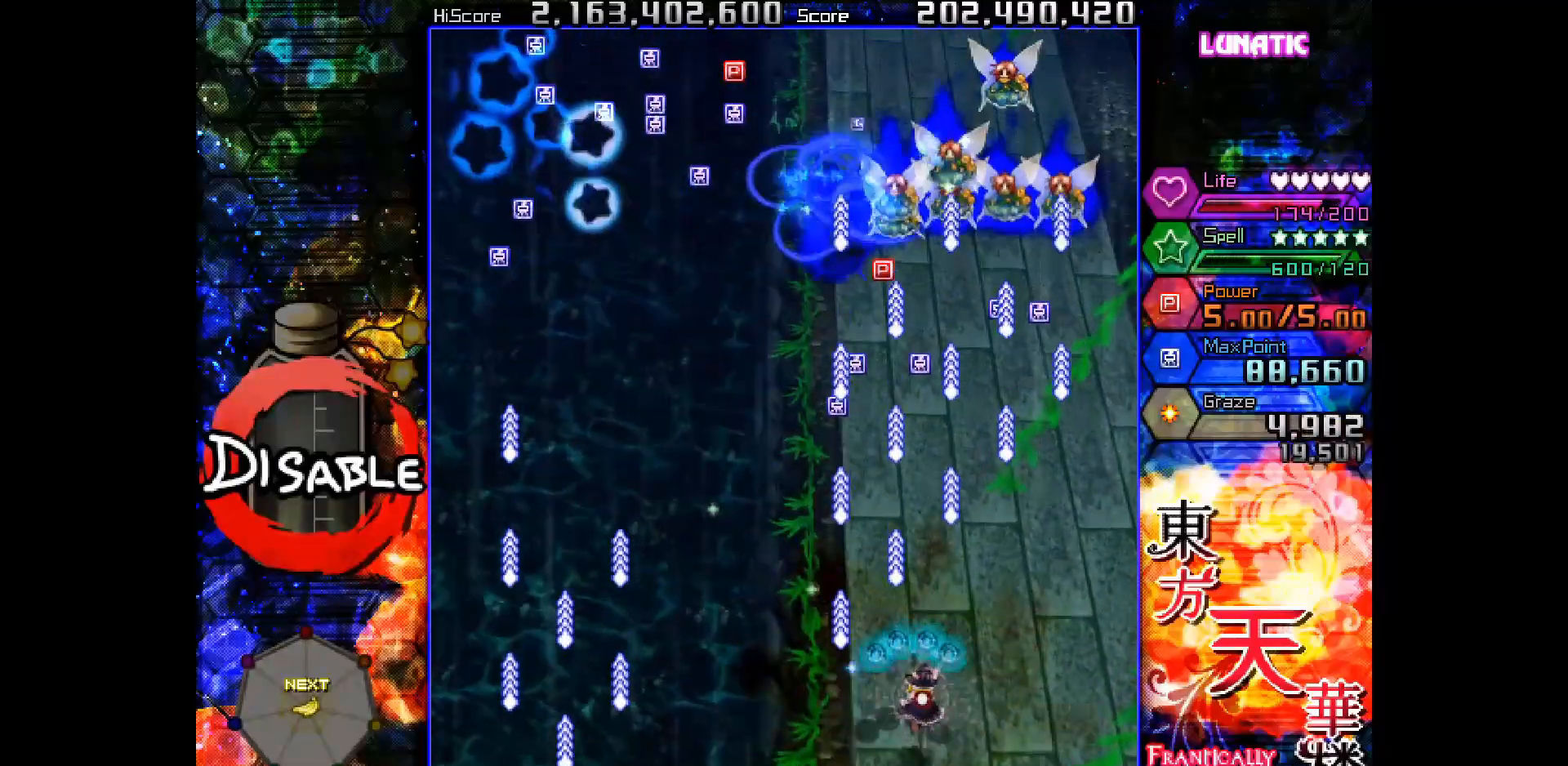
{"keys": ["slow"], "events": [[100, "right", "up"], [217, "down", "down"], [233, "left", "down"], [267, "left", "up"], [300, "down", "up"], [367, "down", "down"], [367, "left", "down"], [417, "left", "up"], [450, "down", "up"]]}
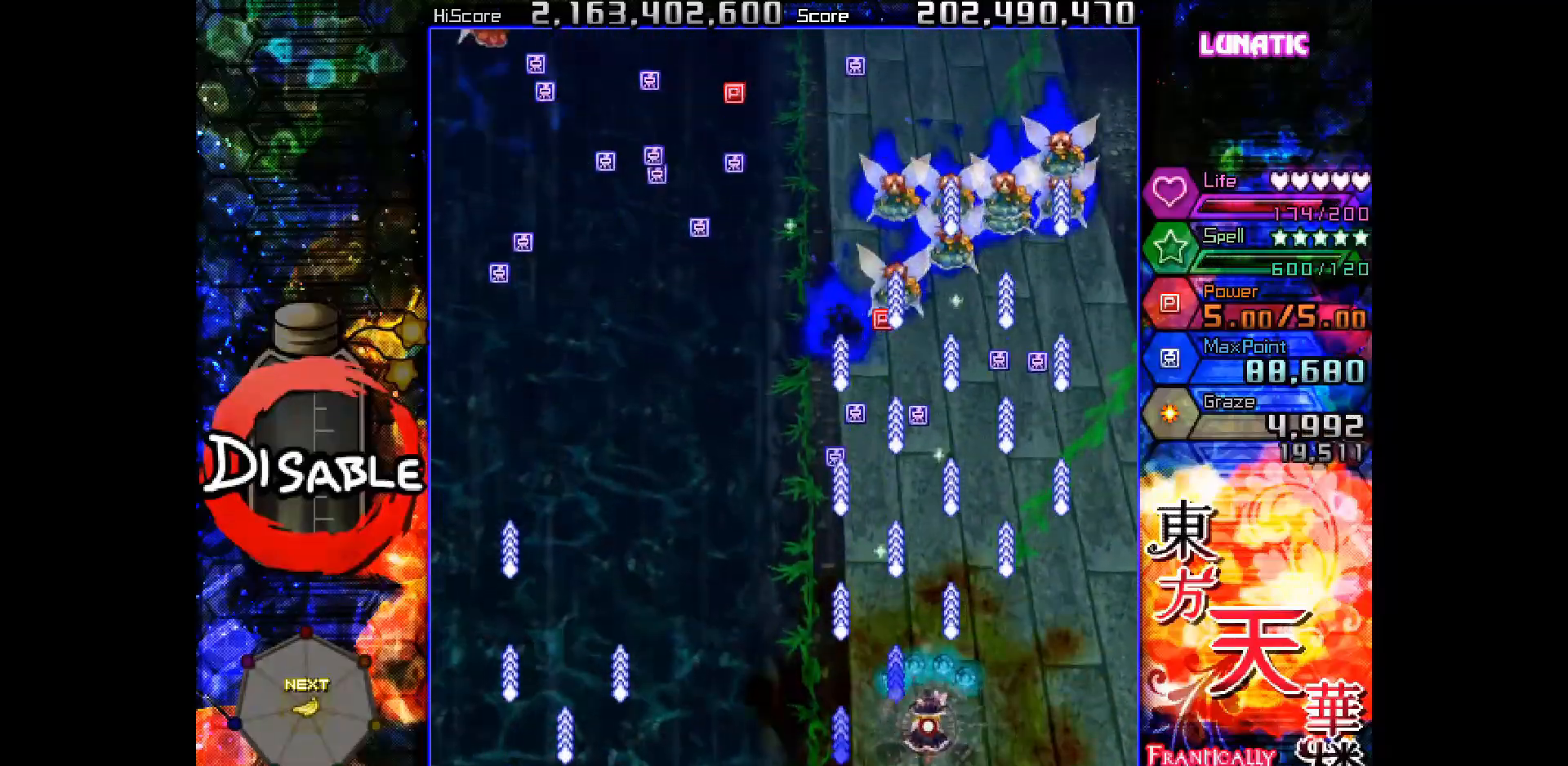
{"keys": ["shot", "up"], "events": [[217, "shot", "down"], [233, "slow", "up"], [467, "up", "down"]]}
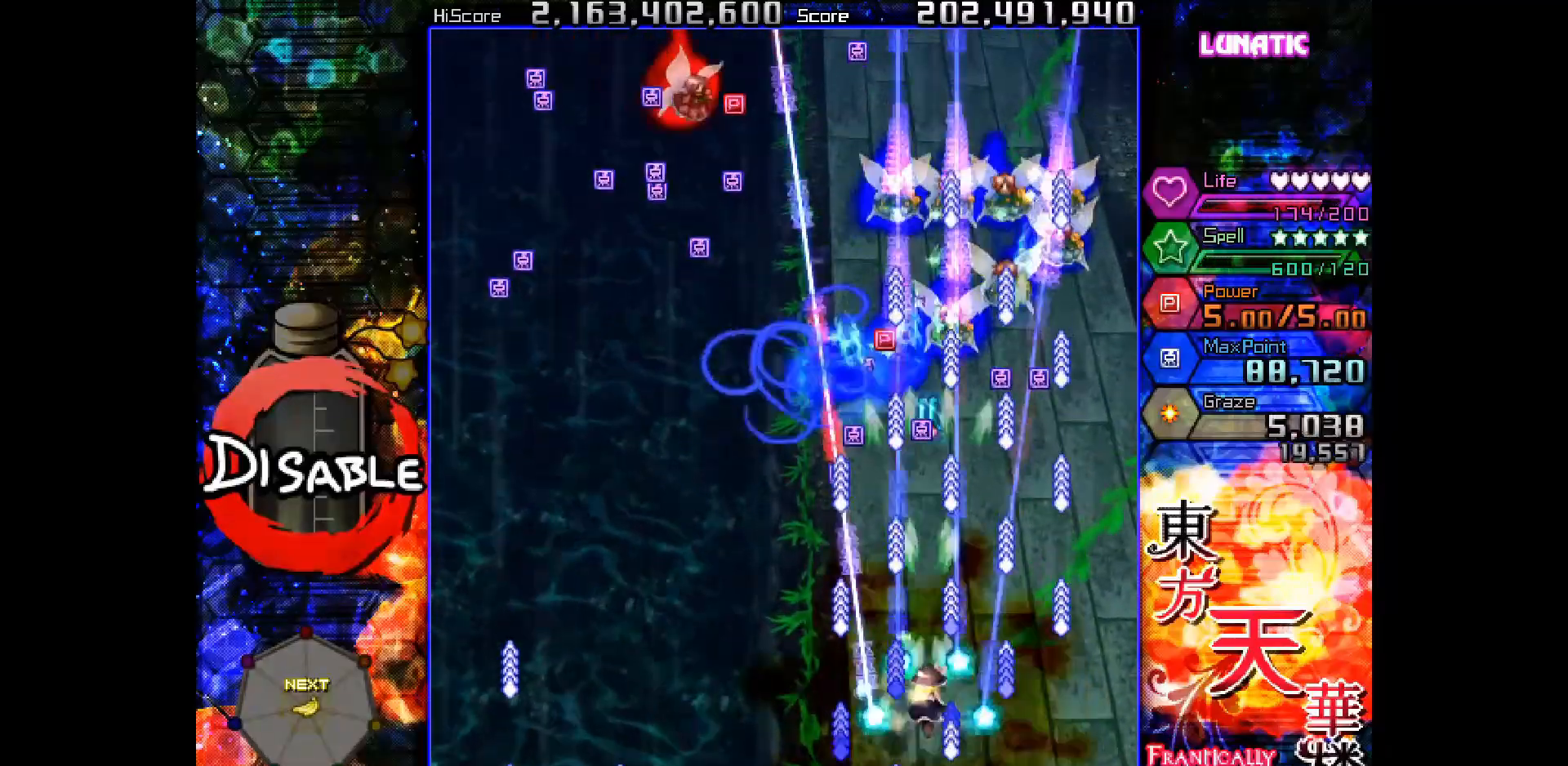
{"keys": ["shot"], "events": [[50, "up", "up"], [333, "up", "down"], [367, "up", "up"]]}
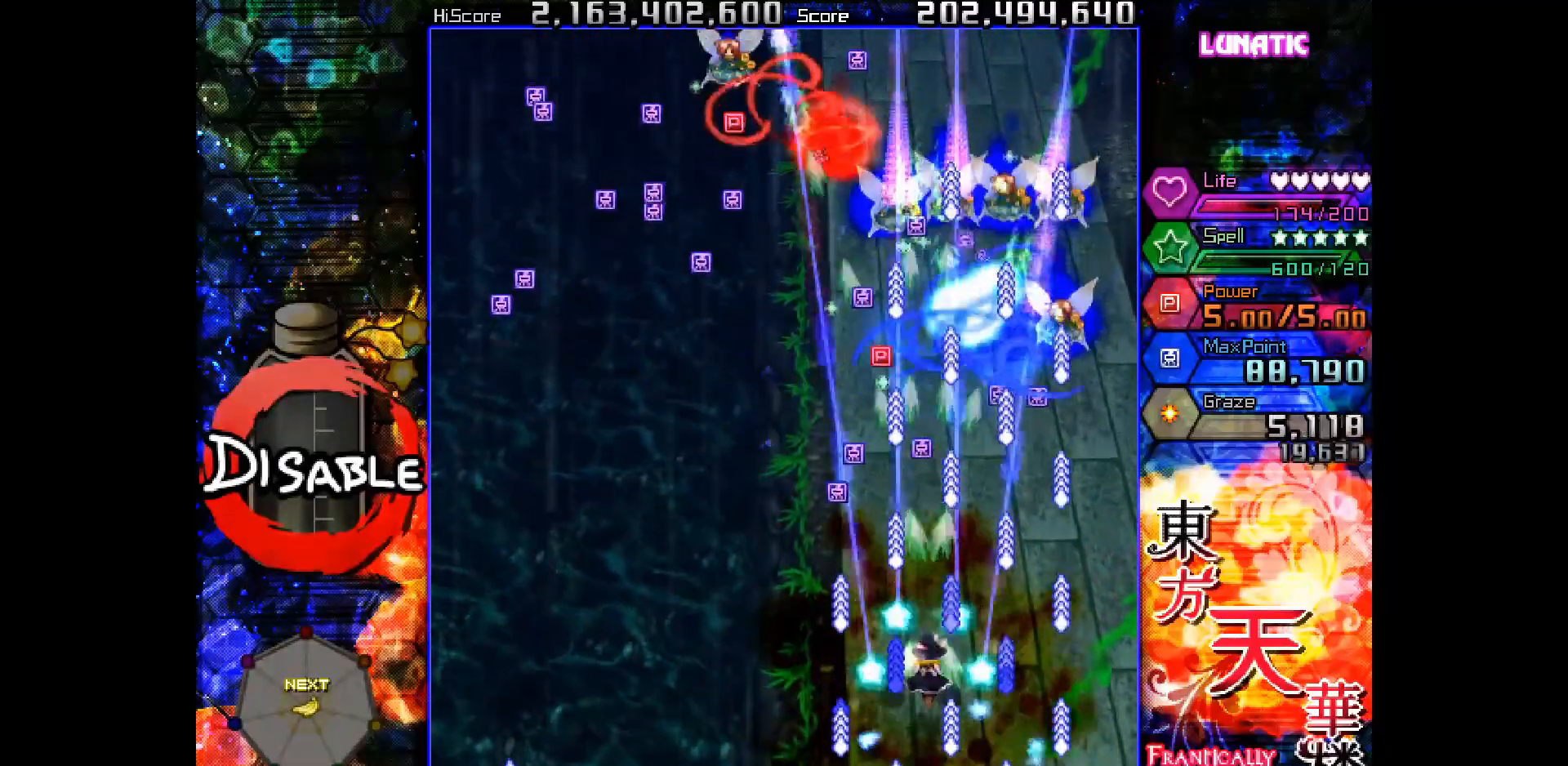
{"keys": ["shot", "up"], "events": [[50, "slow", "down"], [100, "up", "down"], [217, "slow", "up"], [233, "up", "up"], [500, "up", "down"]]}
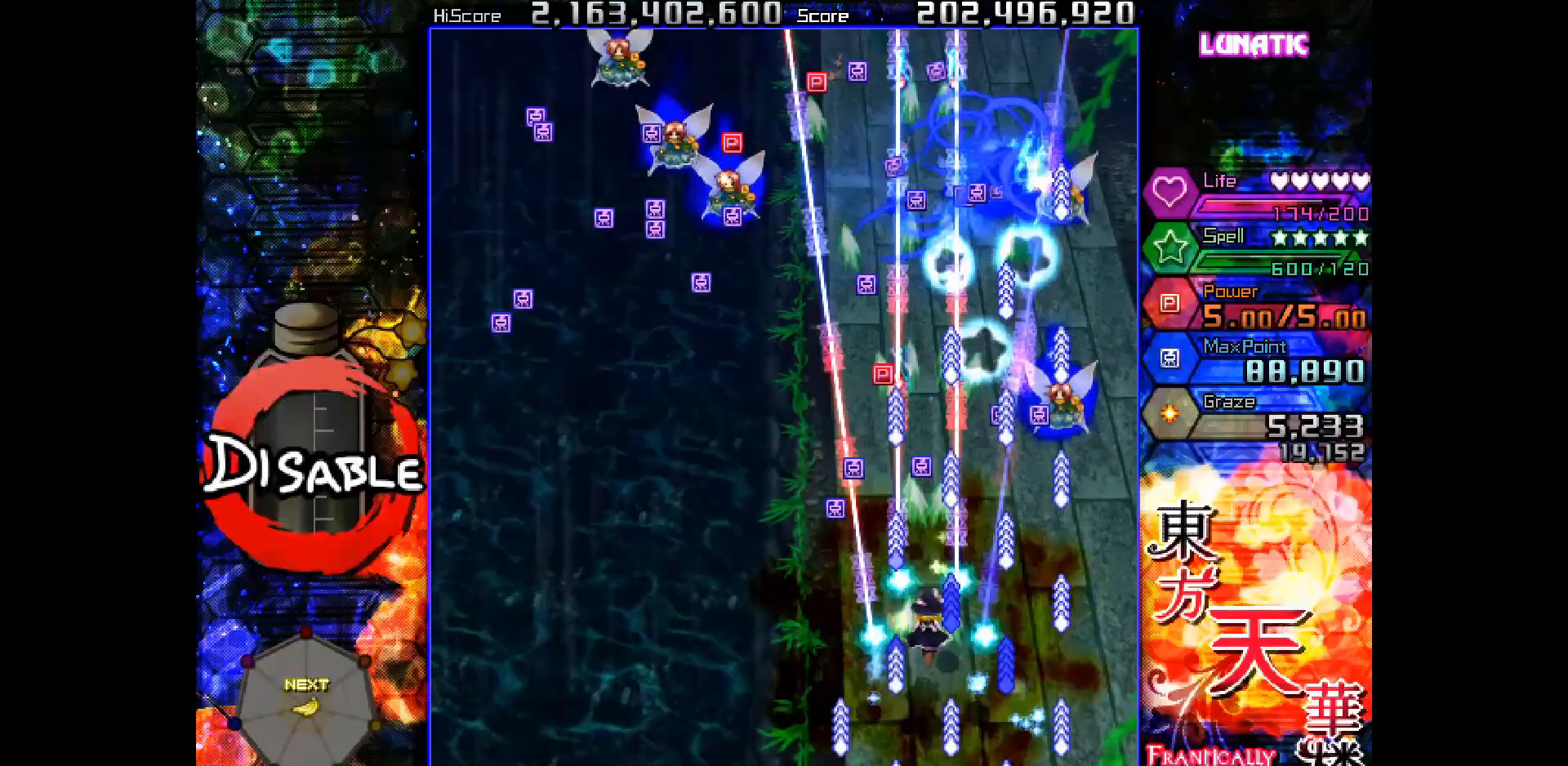
{"keys": ["down", "shot", "slow"], "events": [[50, "up", "up"], [283, "slow", "down"], [350, "down", "down"], [350, "right", "down"], [383, "right", "up"]]}
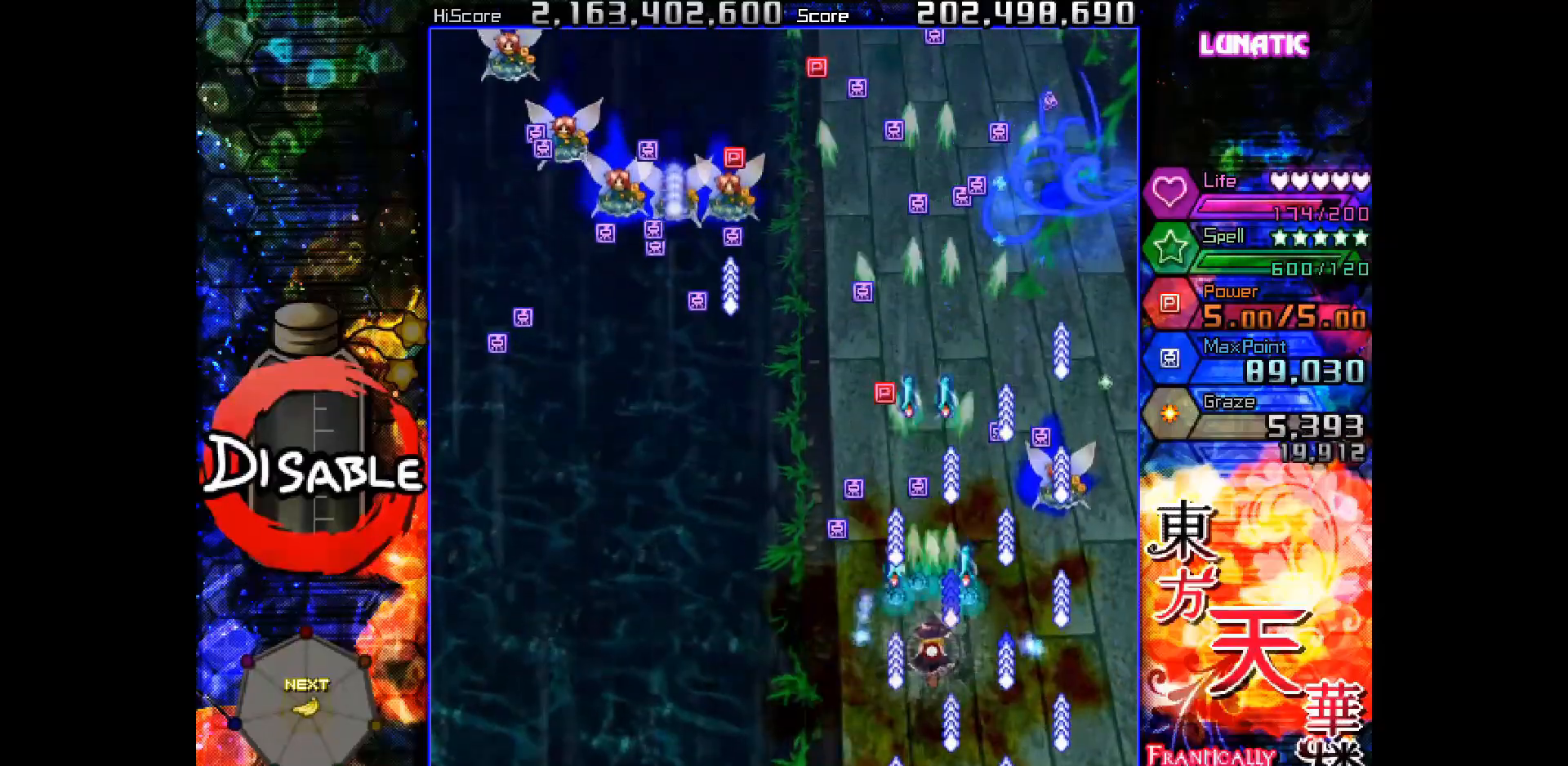
{"keys": ["down", "right", "shot"], "events": [[100, "down", "up"], [167, "left", "down"], [217, "left", "up"], [233, "up", "down"], [317, "up", "up"], [350, "right", "down"], [417, "down", "down"], [467, "slow", "up"]]}
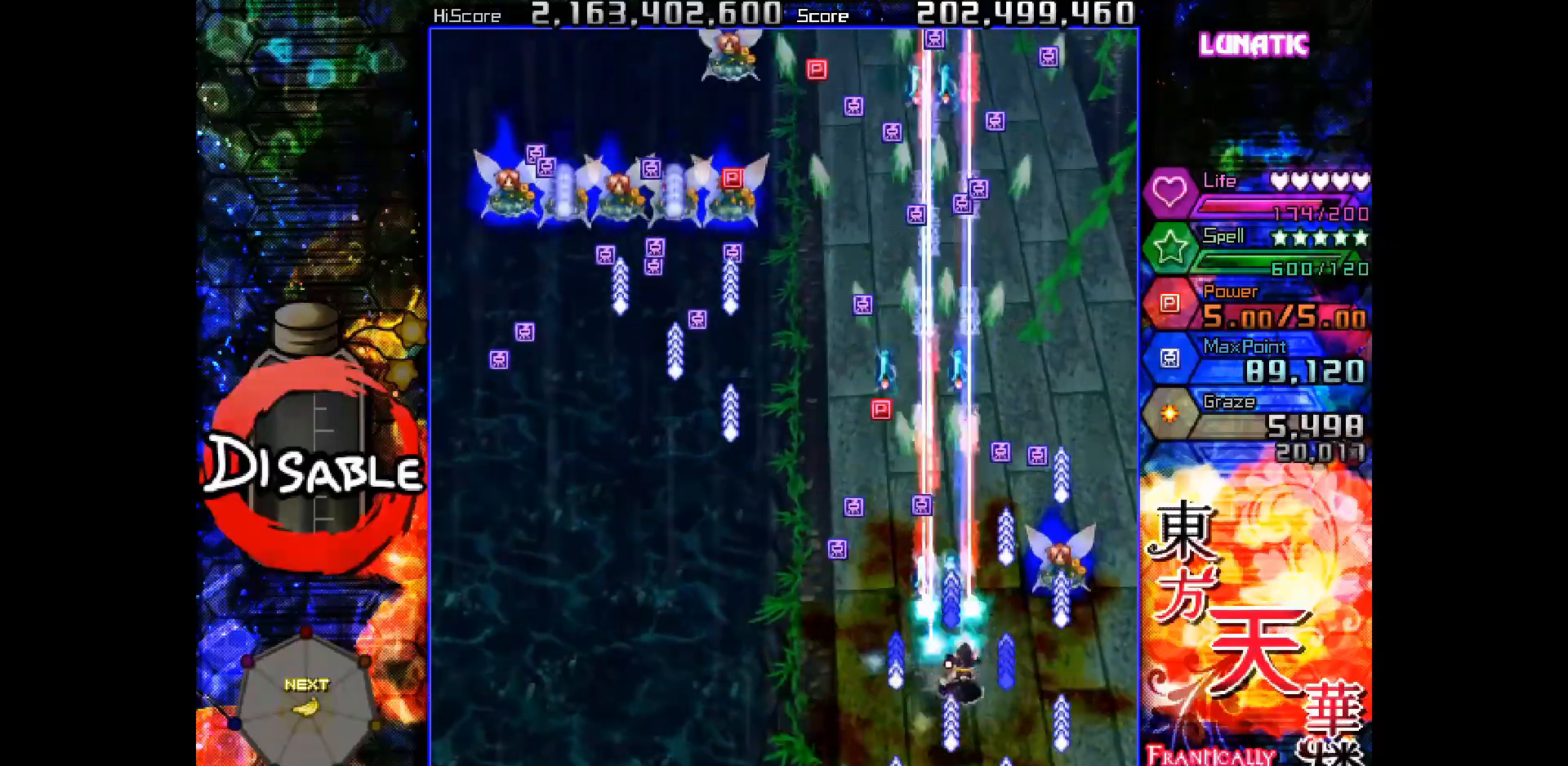
{"keys": ["shot", "slow", "up"], "events": [[33, "slow", "down"], [67, "right", "up"], [133, "down", "up"], [400, "up", "down"]]}
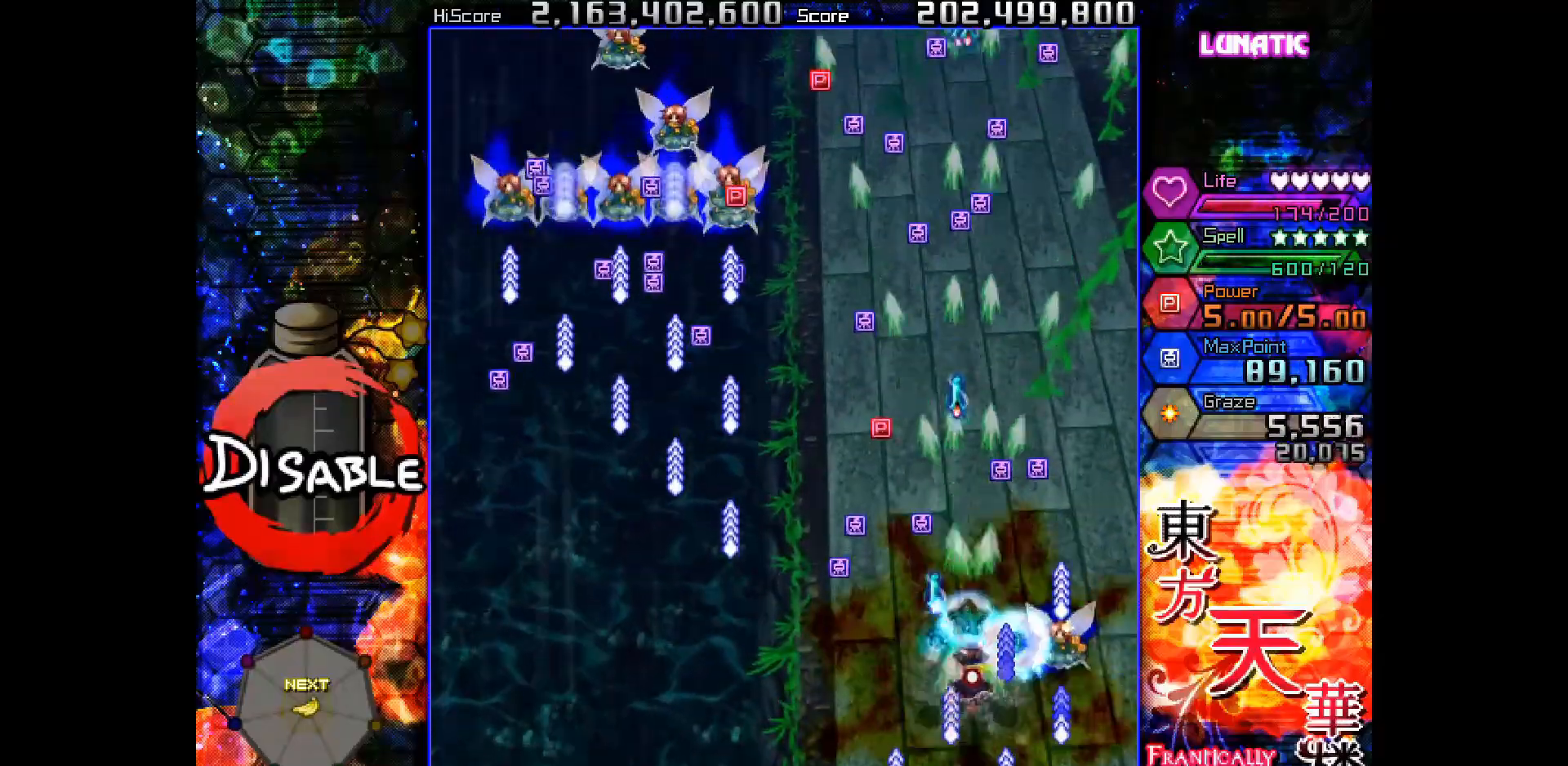
{"keys": ["left", "shot"], "events": [[17, "left", "down"], [33, "slow", "up"], [50, "up", "up"], [217, "down", "down"], [417, "down", "up"]]}
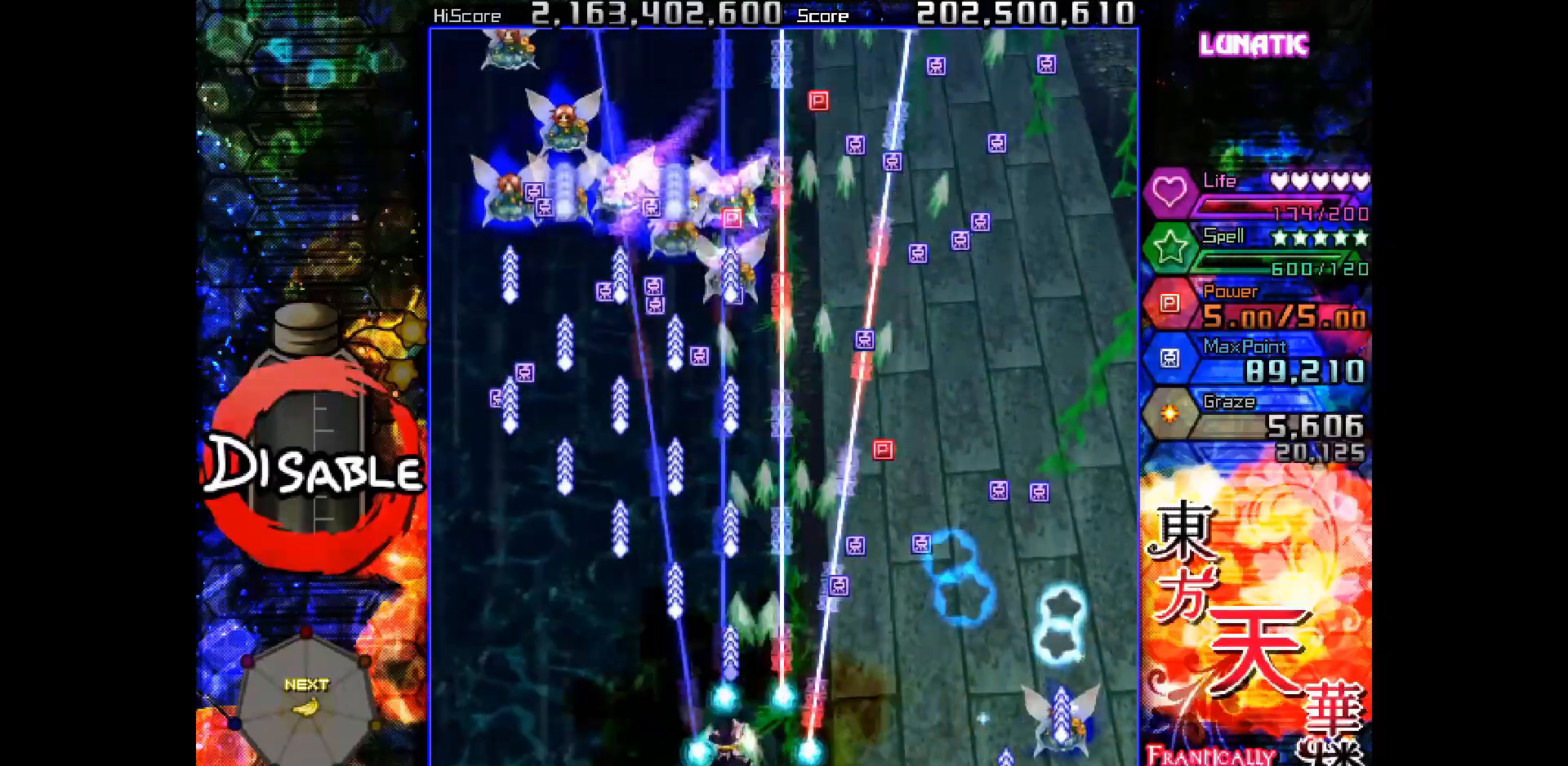
{"keys": ["down", "left", "shot", "slow"], "events": [[183, "up", "down"], [283, "left", "up"], [283, "up", "up"], [317, "slow", "down"], [400, "down", "down"], [400, "left", "down"]]}
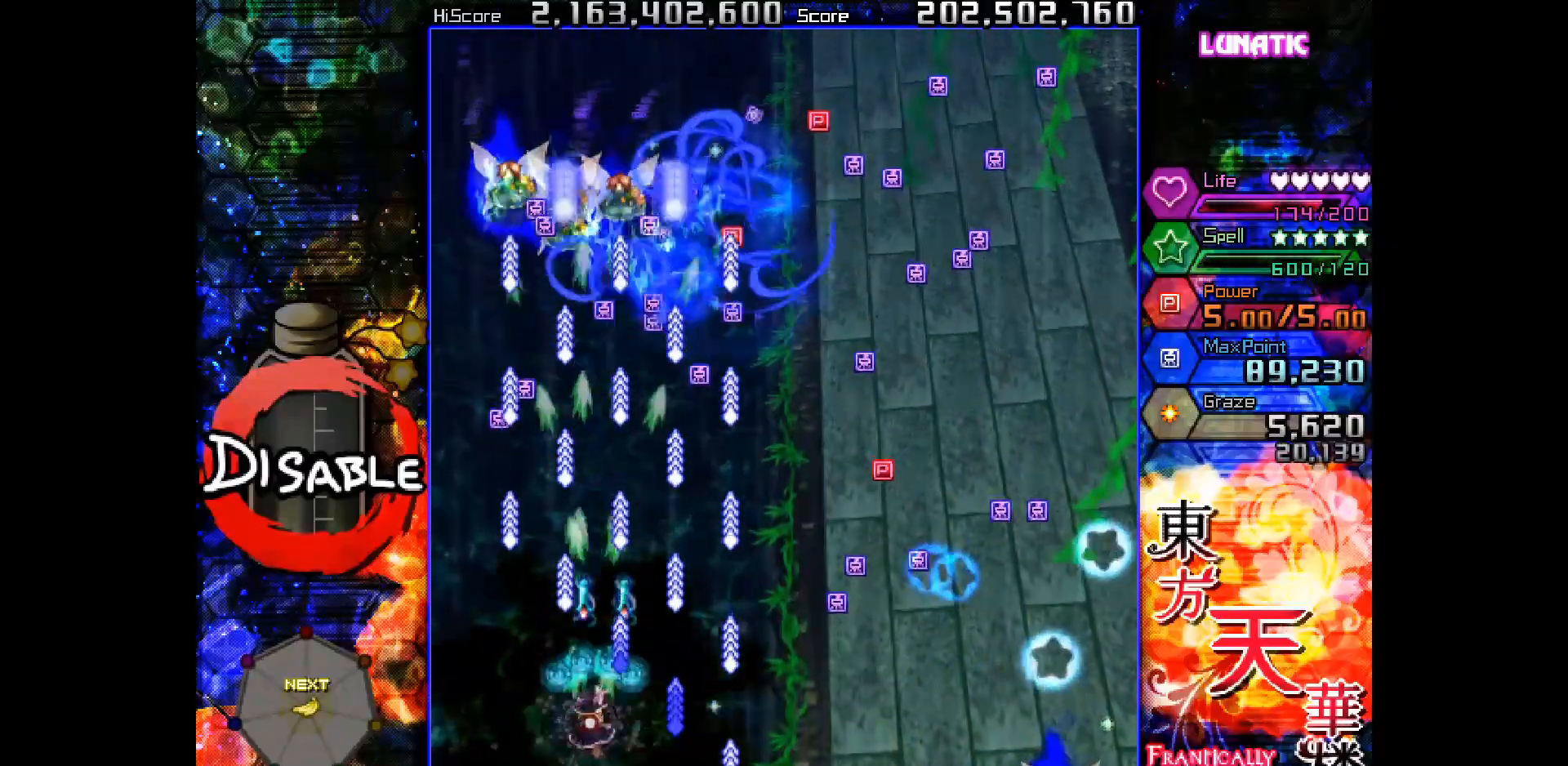
{"keys": ["shot", "slow", "up"], "events": [[50, "down", "up"], [50, "left", "up"], [250, "right", "down"], [250, "up", "down"], [317, "right", "up"]]}
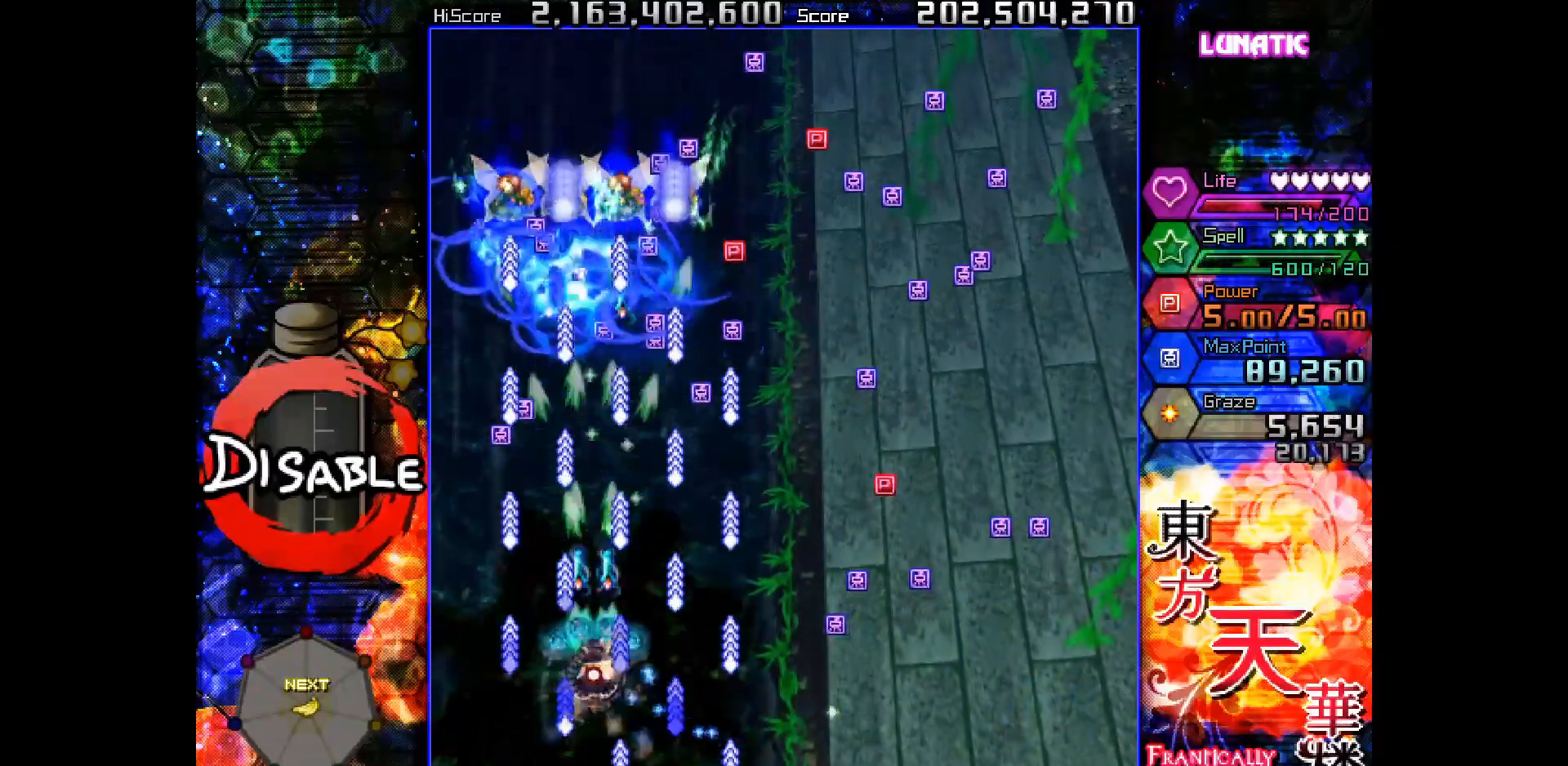
{"keys": ["shot", "slow", "up"], "events": [[17, "slow", "up"], [67, "up", "up"], [200, "up", "down"], [367, "slow", "down"], [450, "slow", "up"], [500, "slow", "down"]]}